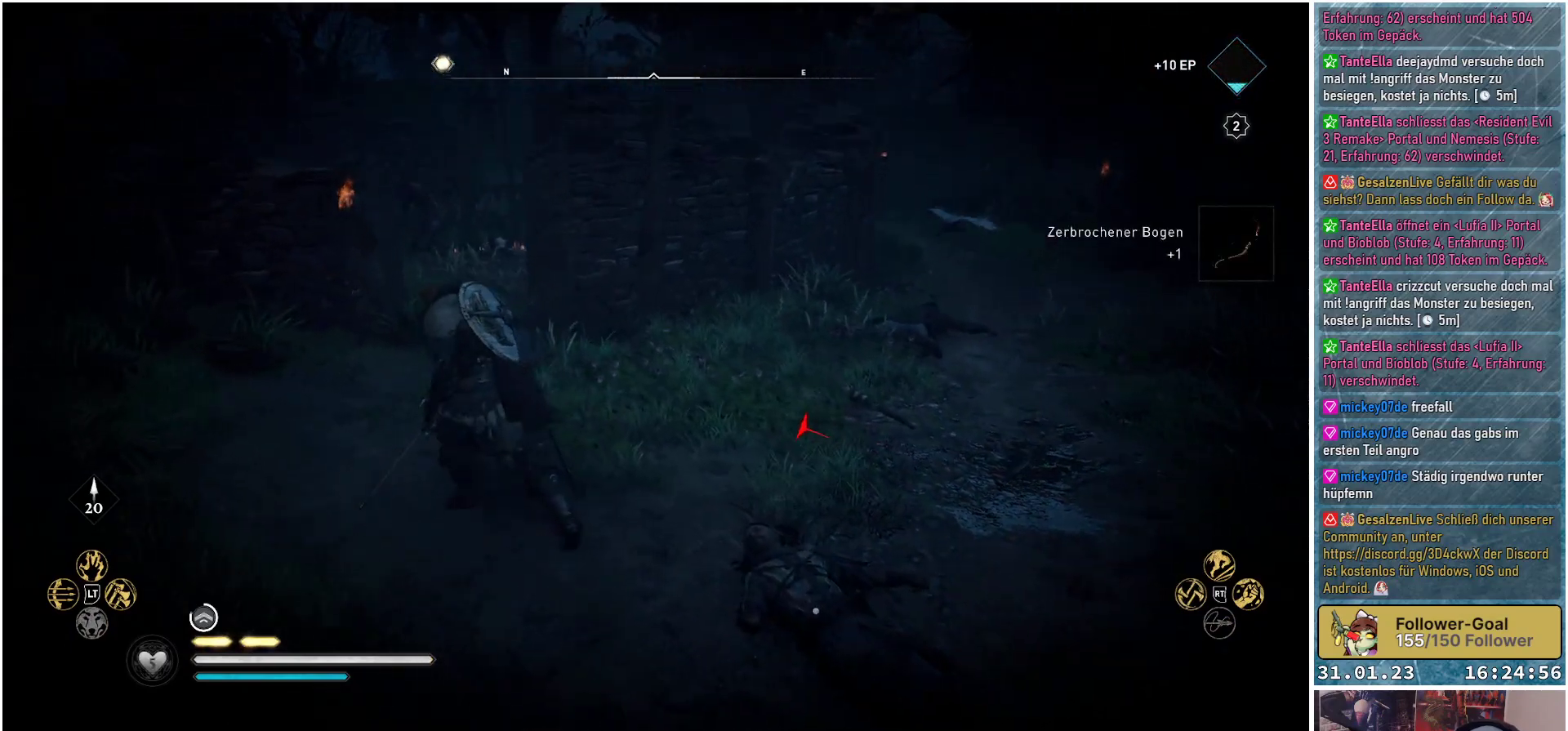
Gameplay with a controller (Xbox layout); each line is a JSON object with the inputs held at the frame after it. "events" lists button and stick changes between this image and that frame as [ms after this image, input, new state], when the widget could be followed in between.
{"buttons": [], "left_stick": "up", "right_stick": "center", "events": [[217, "right_stick", "center"]]}
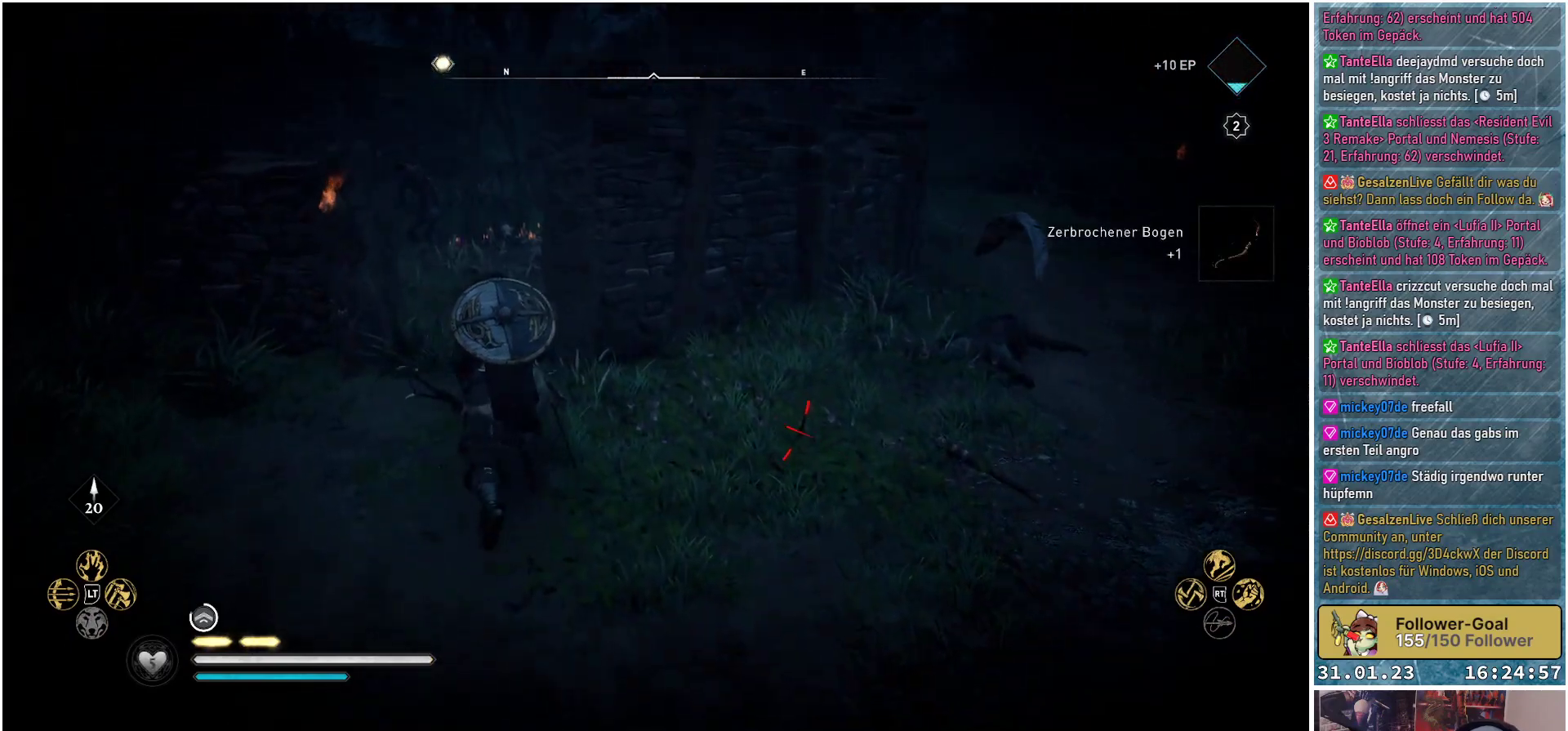
{"buttons": [], "left_stick": "up", "right_stick": "center", "events": [[150, "right_stick", "up"], [383, "right_stick", "center"]]}
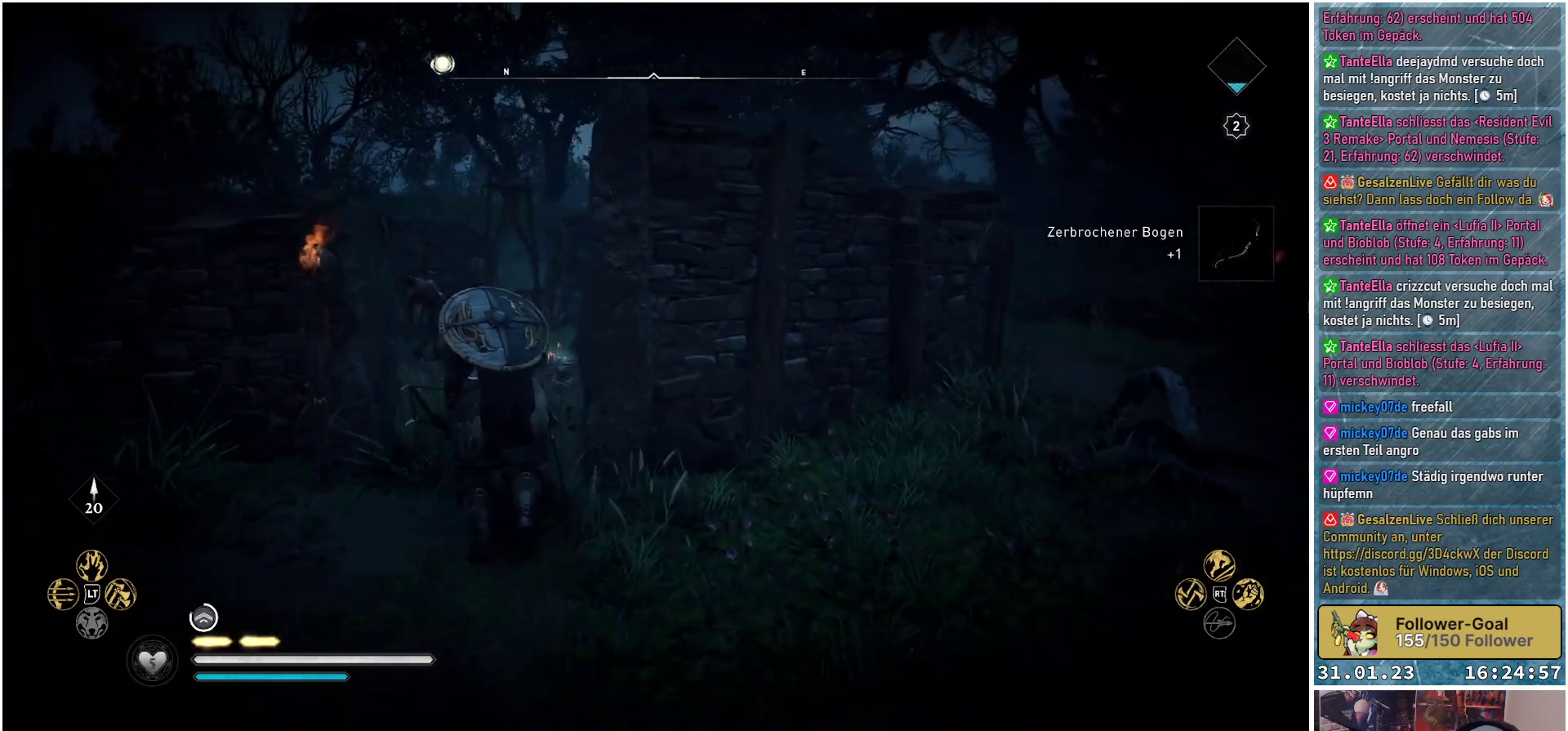
{"buttons": ["R3"], "left_stick": "up", "right_stick": "center", "events": [[400, "R3", "down"]]}
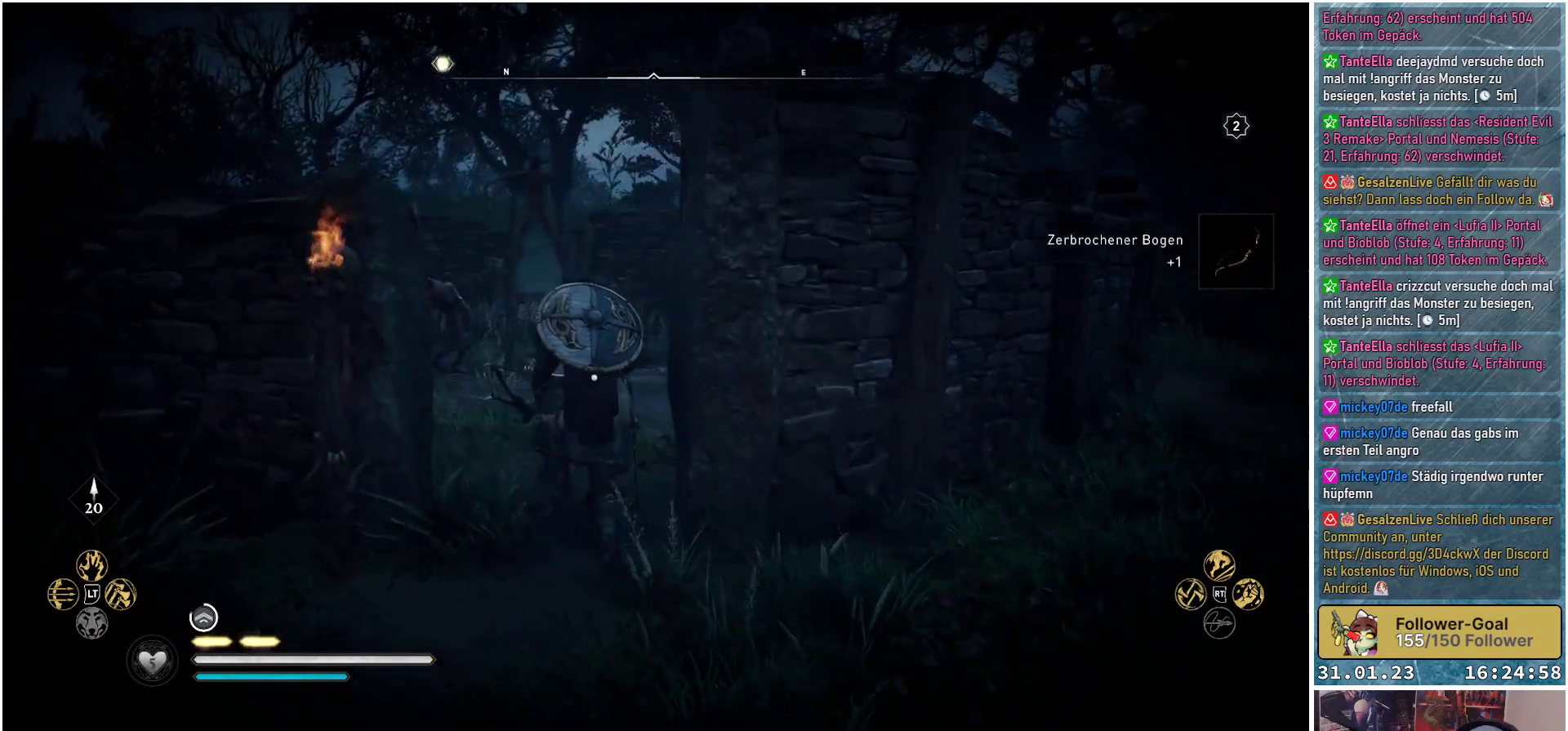
{"buttons": ["R3"], "left_stick": "up", "right_stick": "center", "events": []}
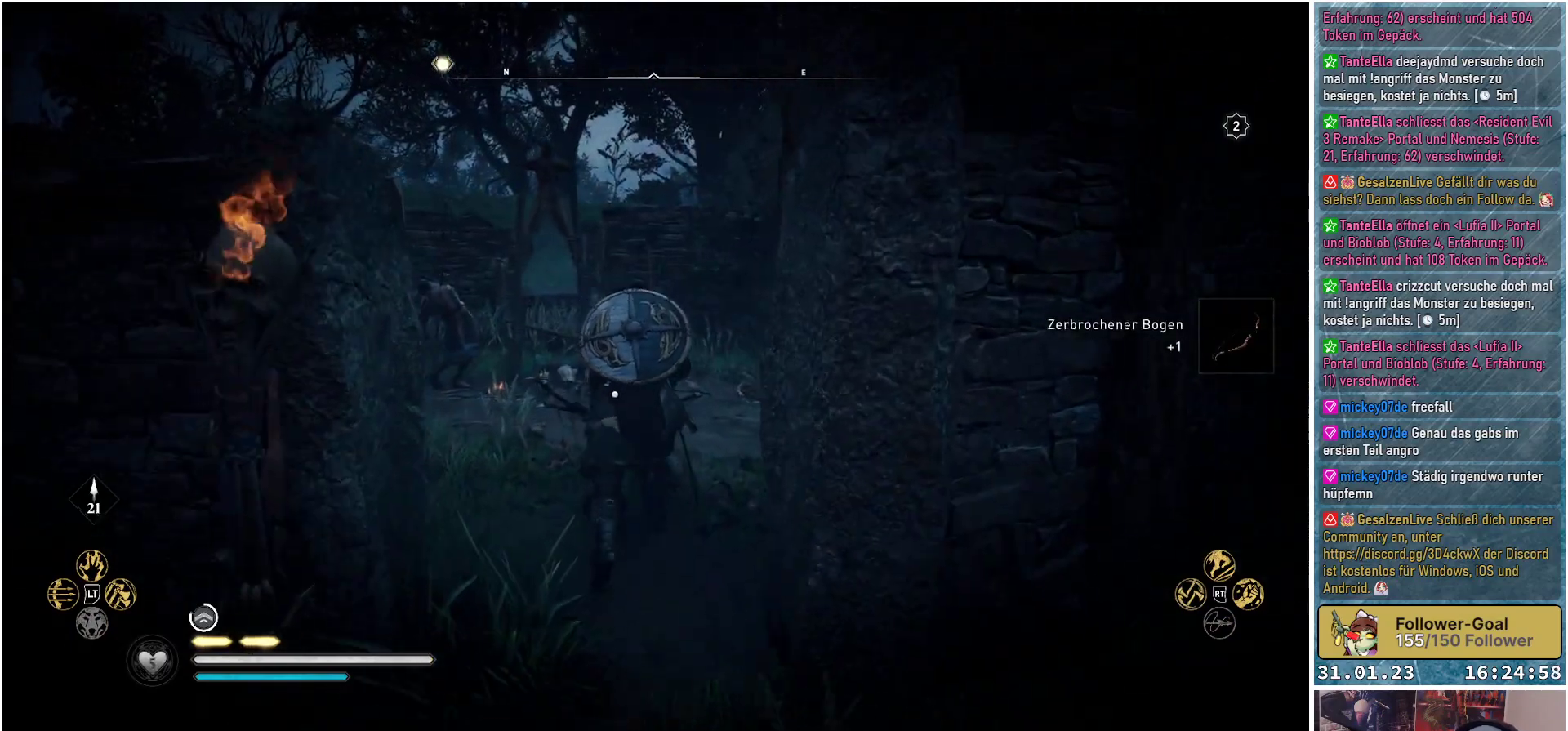
{"buttons": [], "left_stick": "up", "right_stick": "center", "events": [[283, "R3", "up"]]}
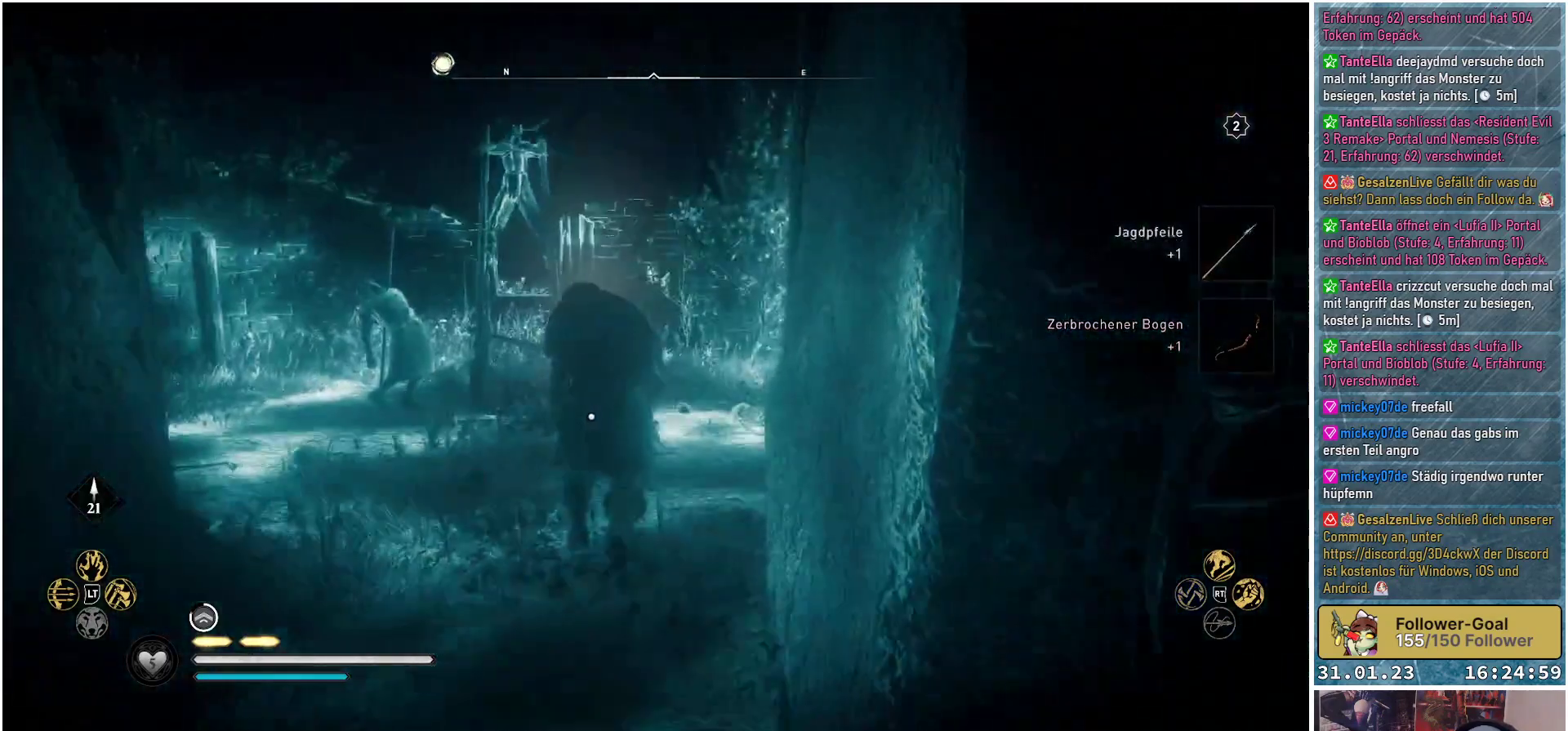
{"buttons": [], "left_stick": "up", "right_stick": "center", "events": [[117, "right_stick", "down-right"], [250, "right_stick", "center"]]}
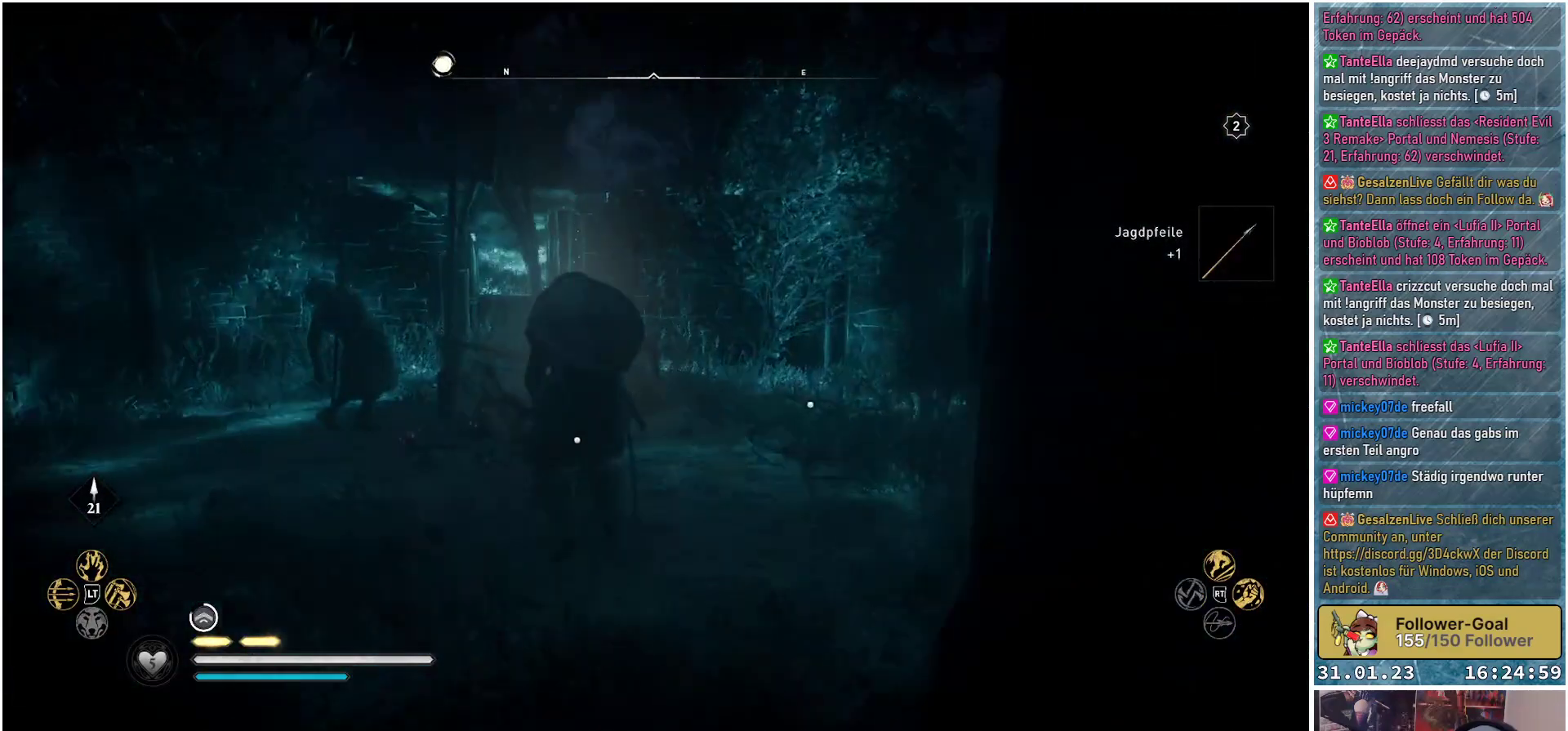
{"buttons": [], "left_stick": "up", "right_stick": "center", "events": [[350, "Y", "down"], [433, "Y", "up"]]}
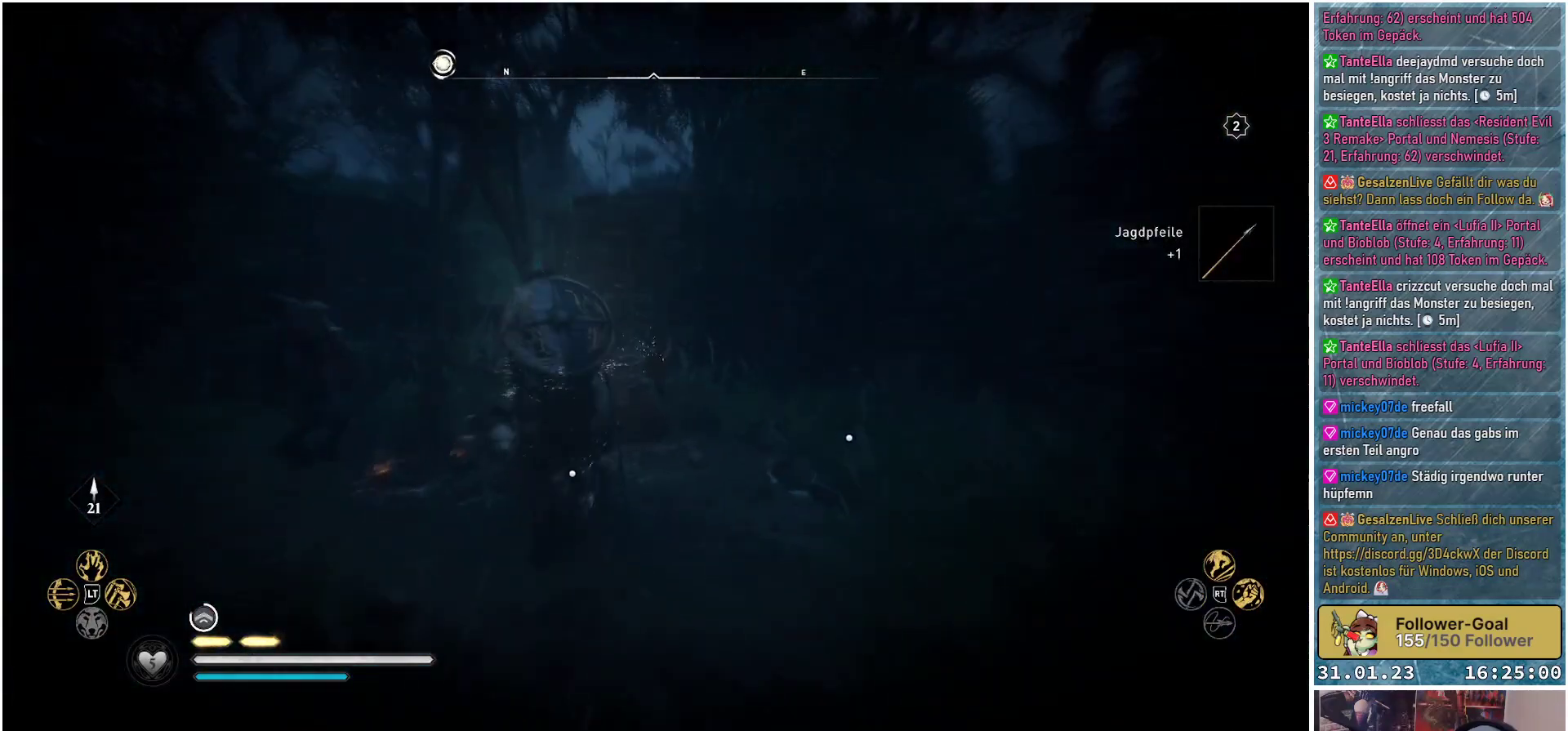
{"buttons": [], "left_stick": "up-right", "right_stick": "center", "events": [[117, "left_stick", "up-right"], [300, "Y", "down"], [433, "Y", "up"]]}
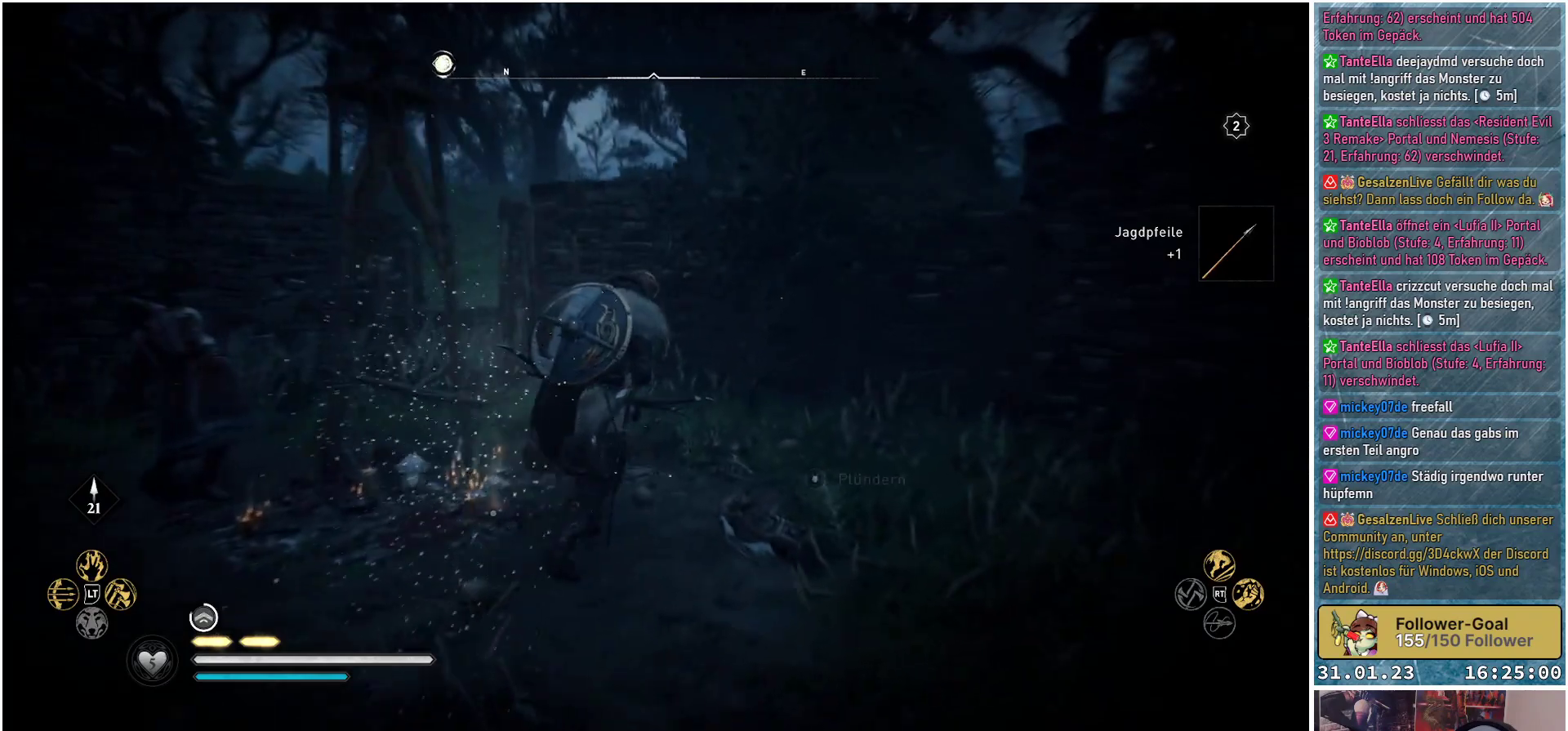
{"buttons": [], "left_stick": "up-left", "right_stick": "center", "events": [[17, "Y", "down"], [100, "Y", "up"], [200, "Y", "down"], [233, "left_stick", "up"], [267, "Y", "up"], [367, "Y", "down"], [450, "Y", "up"], [467, "left_stick", "up-left"]]}
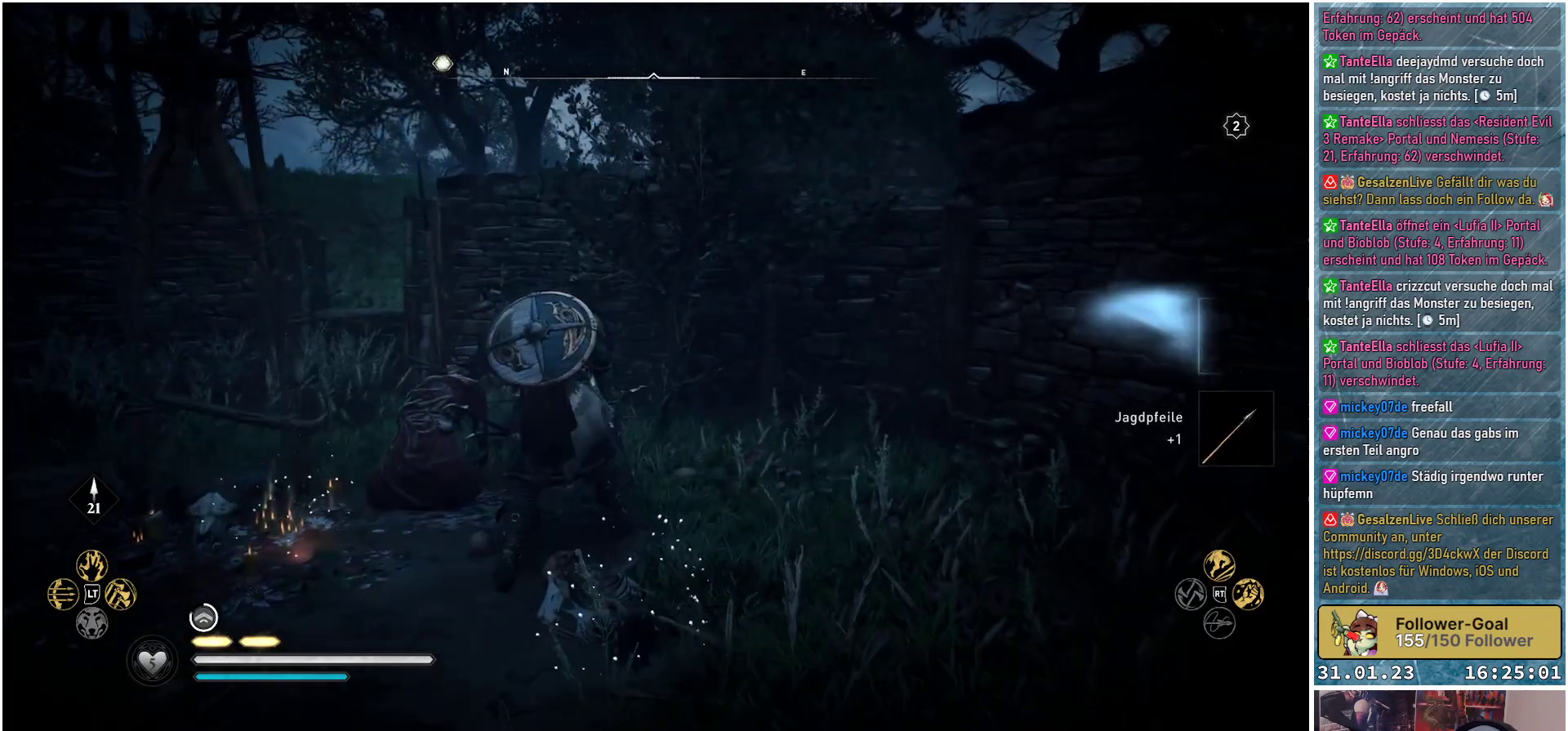
{"buttons": [], "left_stick": "down-left", "right_stick": "left", "events": [[133, "left_stick", "left"], [183, "right_stick", "left"], [267, "left_stick", "down-left"]]}
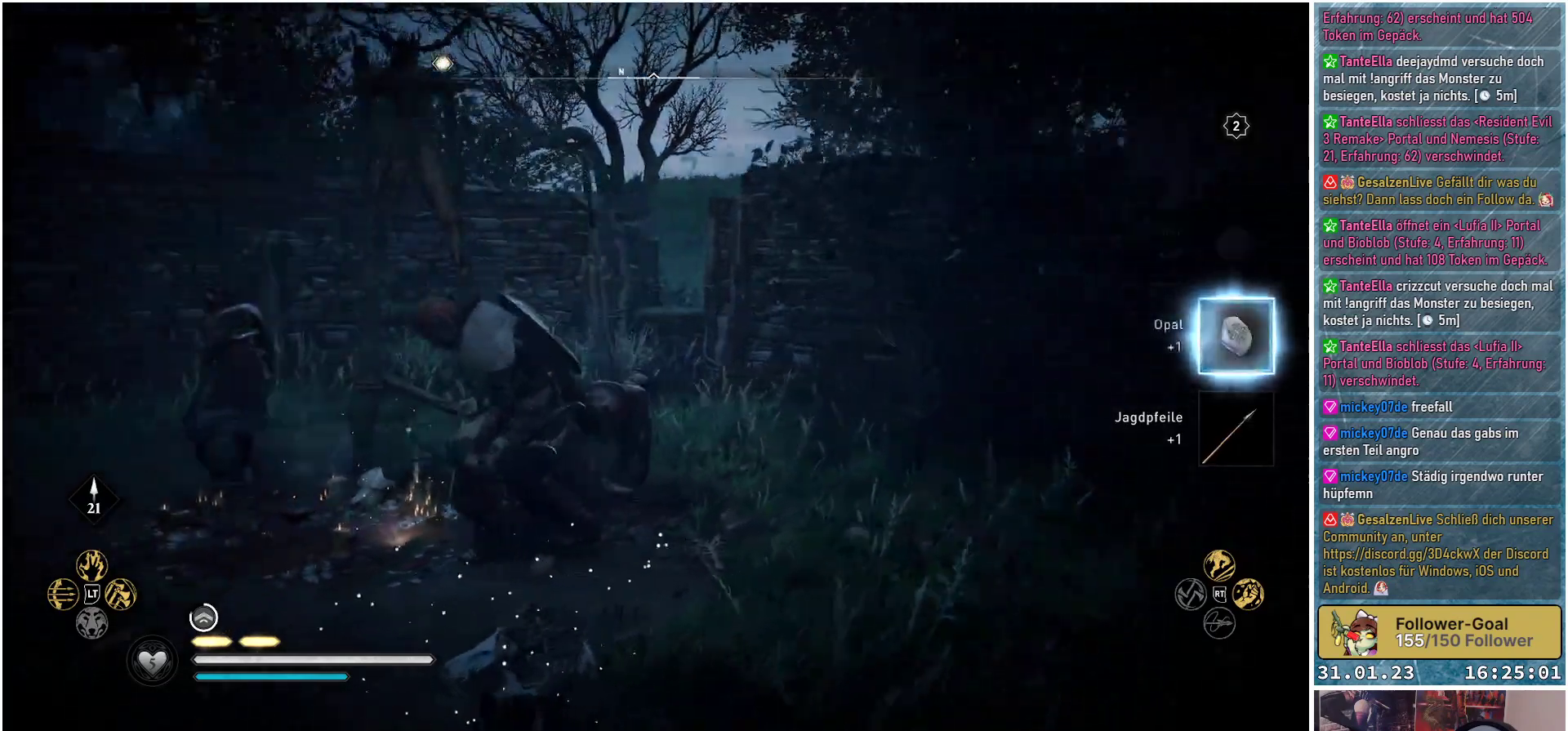
{"buttons": [], "left_stick": "up-left", "right_stick": "left", "events": [[333, "left_stick", "left"], [483, "left_stick", "up-left"]]}
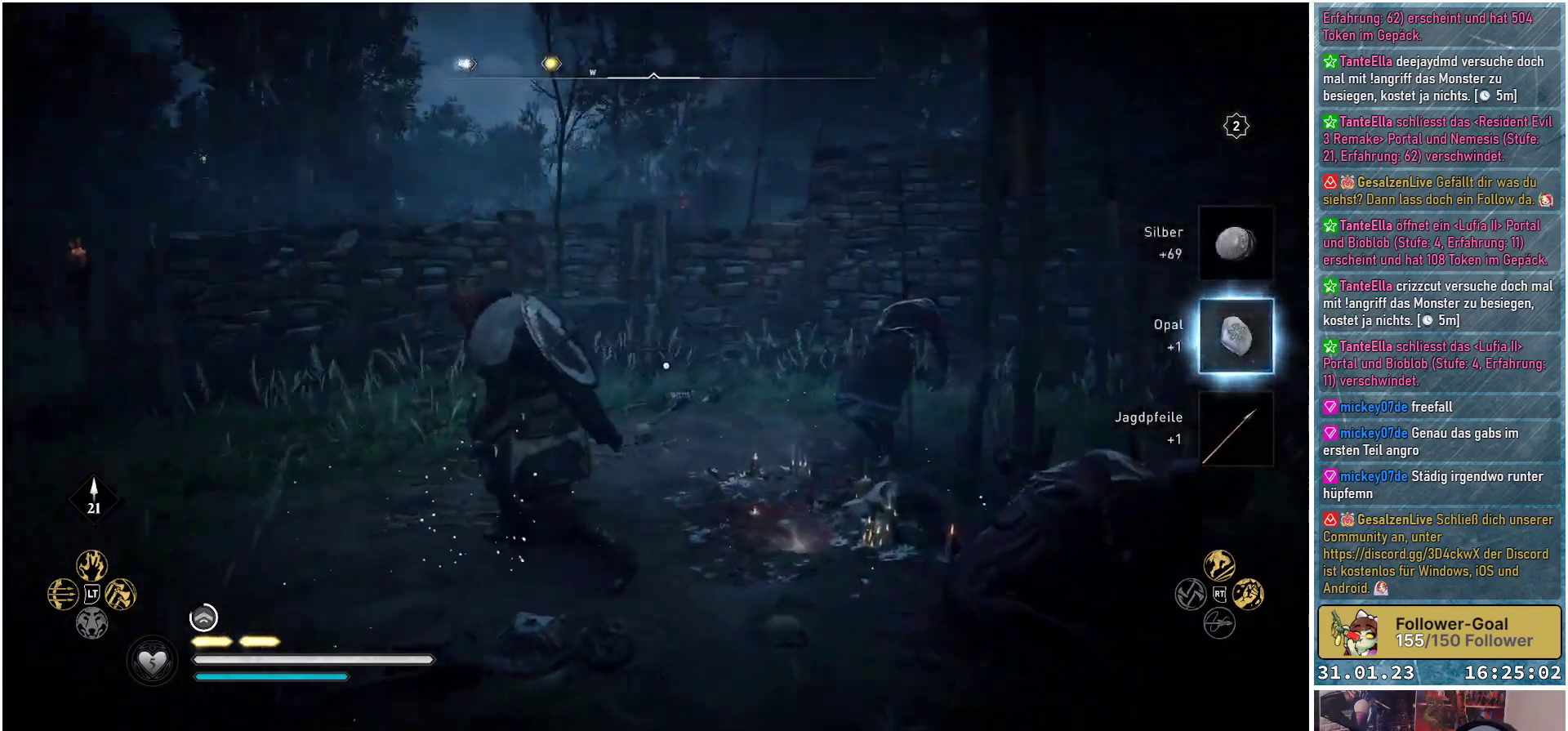
{"buttons": [], "left_stick": "up-right", "right_stick": "right", "events": [[117, "left_stick", "up"], [117, "right_stick", "center"], [400, "left_stick", "up-right"], [483, "right_stick", "right"]]}
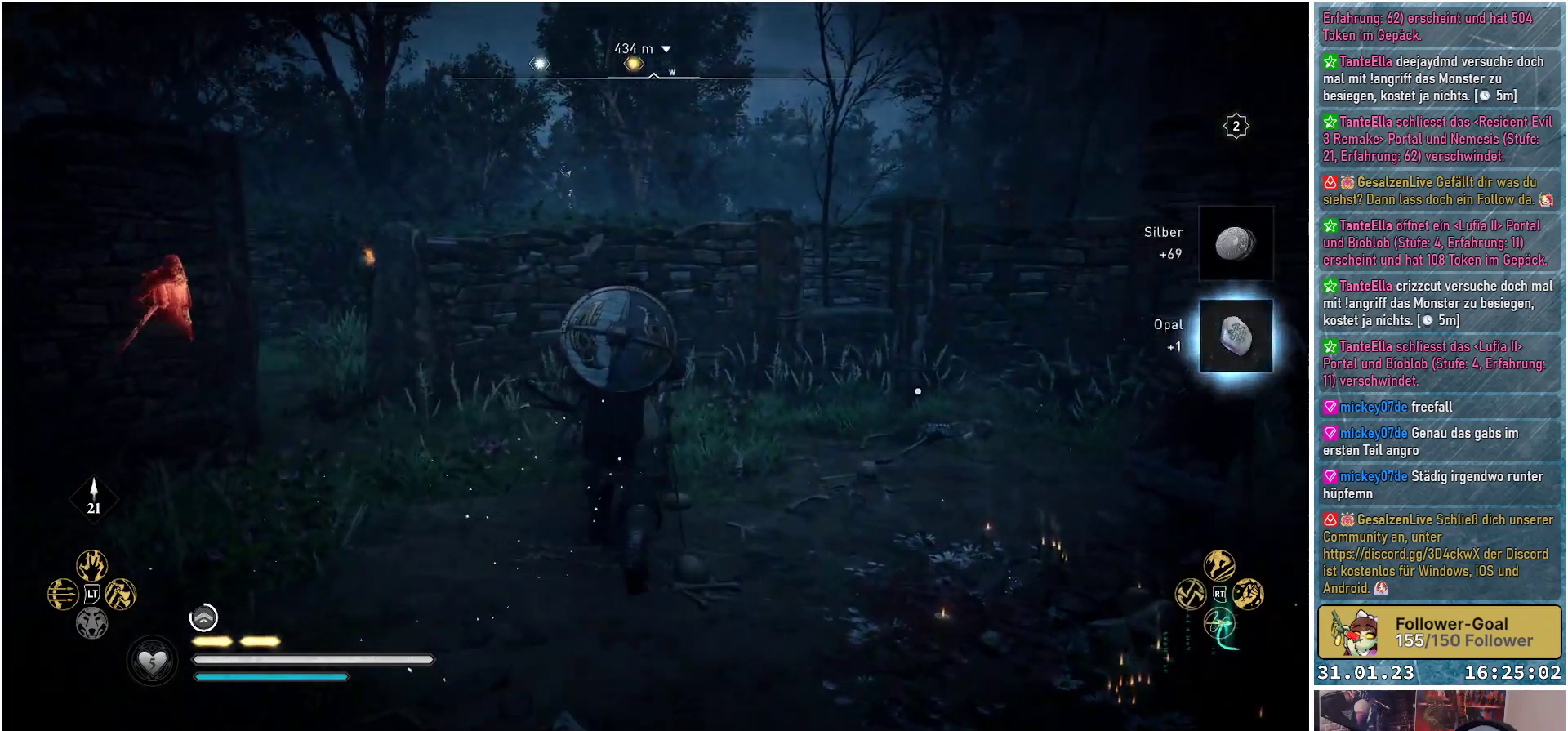
{"buttons": [], "left_stick": "up-right", "right_stick": "left", "events": [[150, "right_stick", "center"], [250, "right_stick", "left"]]}
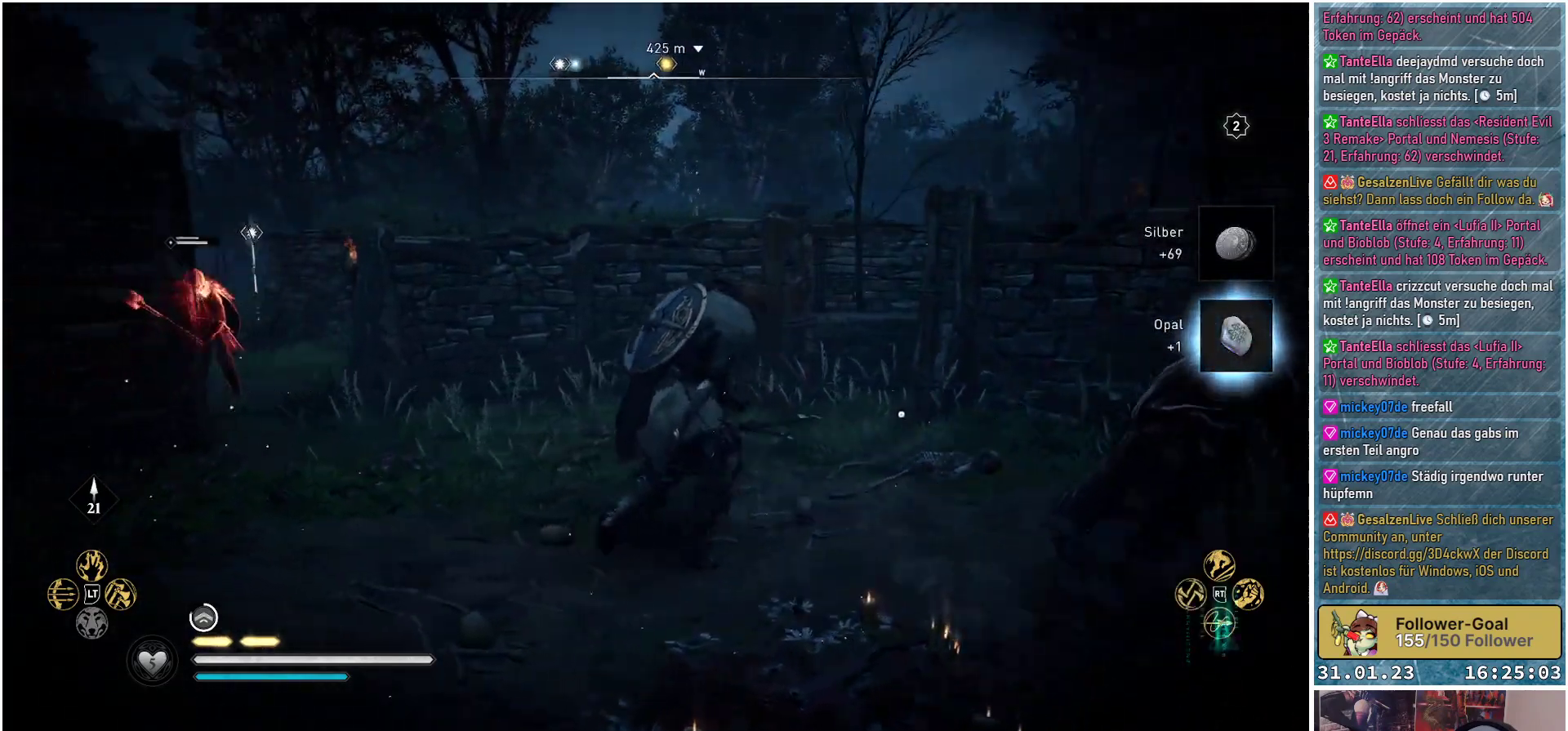
{"buttons": [], "left_stick": "right", "right_stick": "center", "events": [[117, "left_stick", "right"], [367, "right_stick", "center"]]}
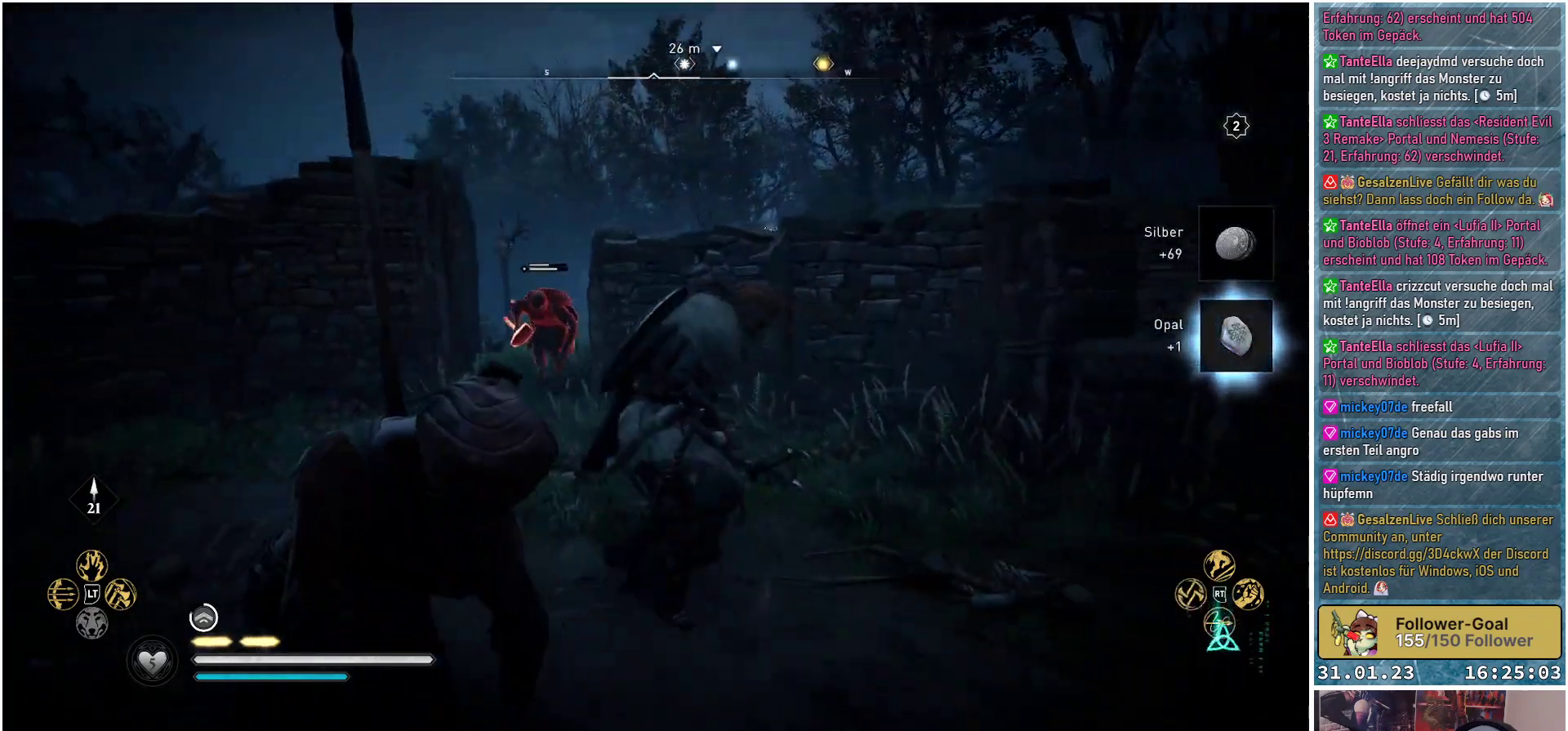
{"buttons": [], "left_stick": "up-left", "right_stick": "center", "events": [[167, "Y", "down"], [233, "Y", "up"], [233, "left_stick", "up"], [317, "left_stick", "up-left"], [333, "Y", "down"], [400, "Y", "up"]]}
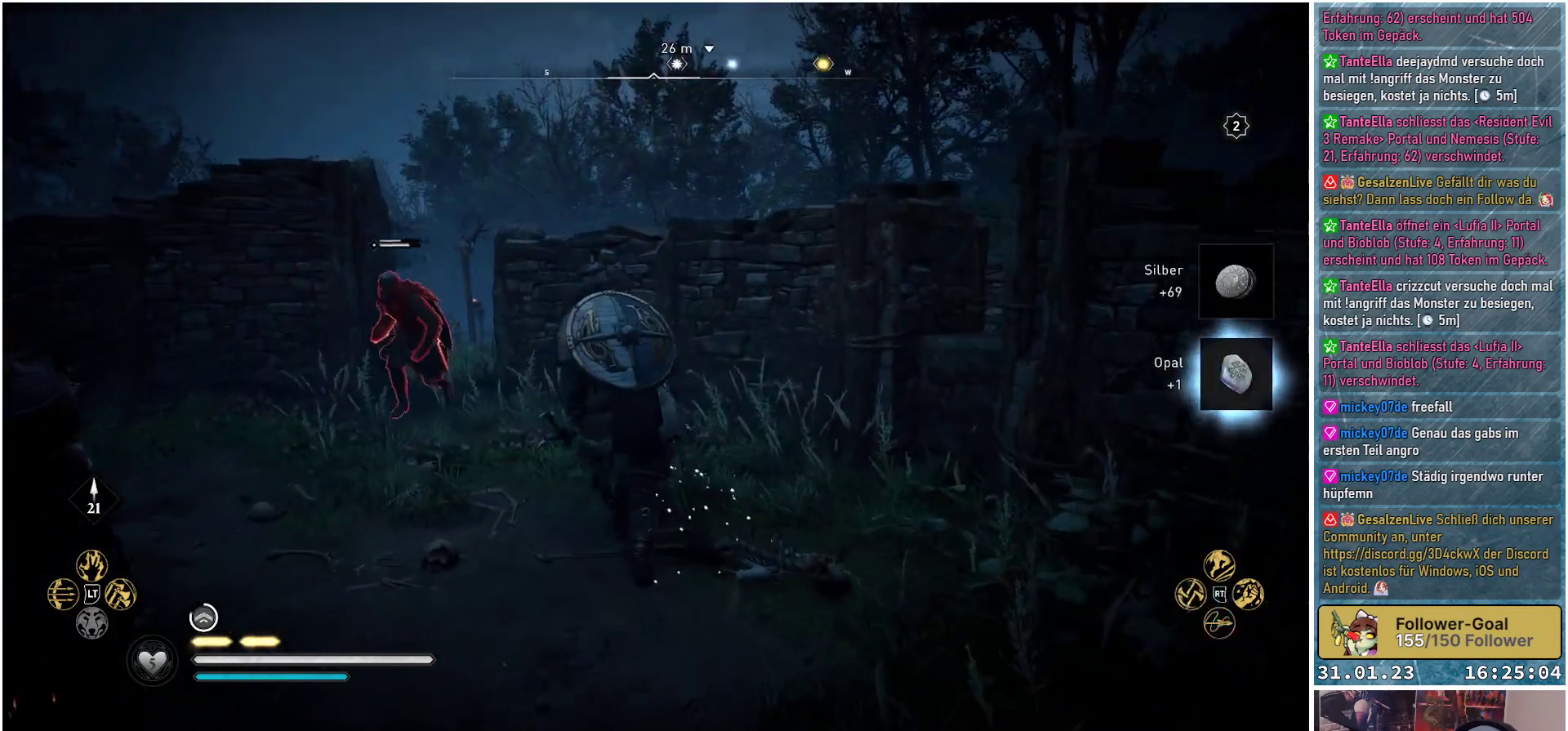
{"buttons": [], "left_stick": "up", "right_stick": "center", "events": [[133, "R2", "down"], [267, "R2", "up"], [450, "left_stick", "up"]]}
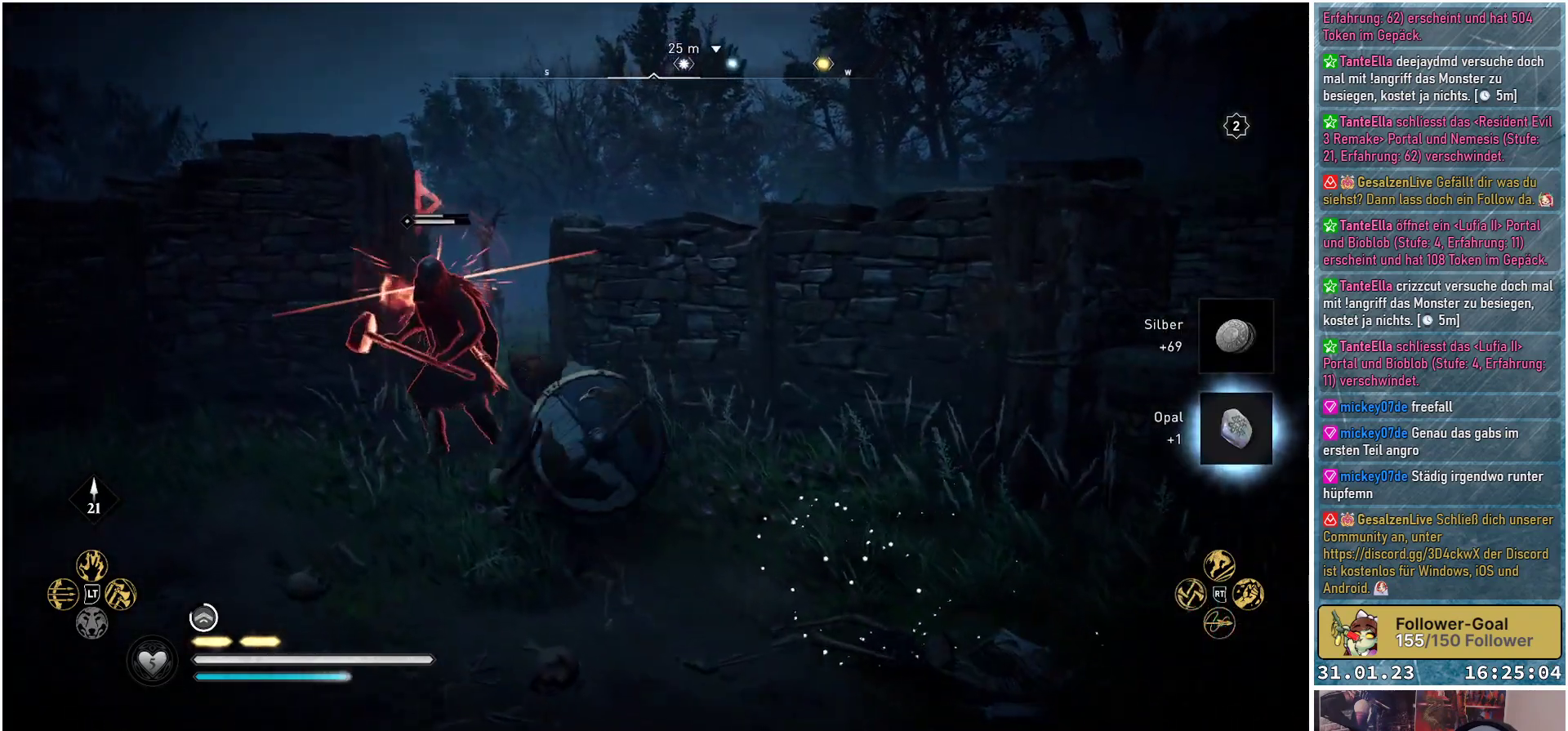
{"buttons": [], "left_stick": "center", "right_stick": "center", "events": [[200, "left_stick", "up-left"], [400, "left_stick", "center"]]}
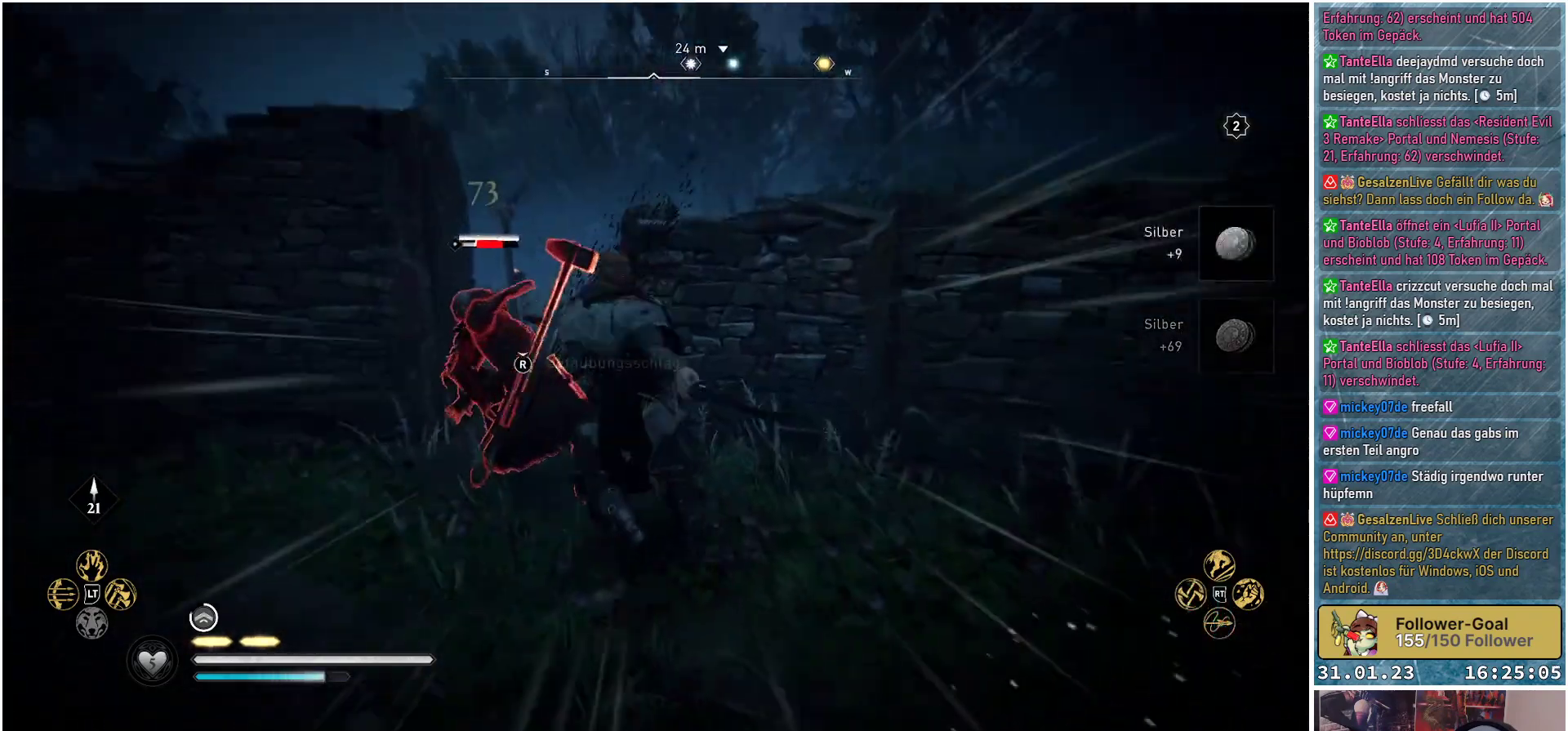
{"buttons": [], "left_stick": "down", "right_stick": "center", "events": [[133, "left_stick", "down"], [167, "X", "down"], [333, "X", "up"]]}
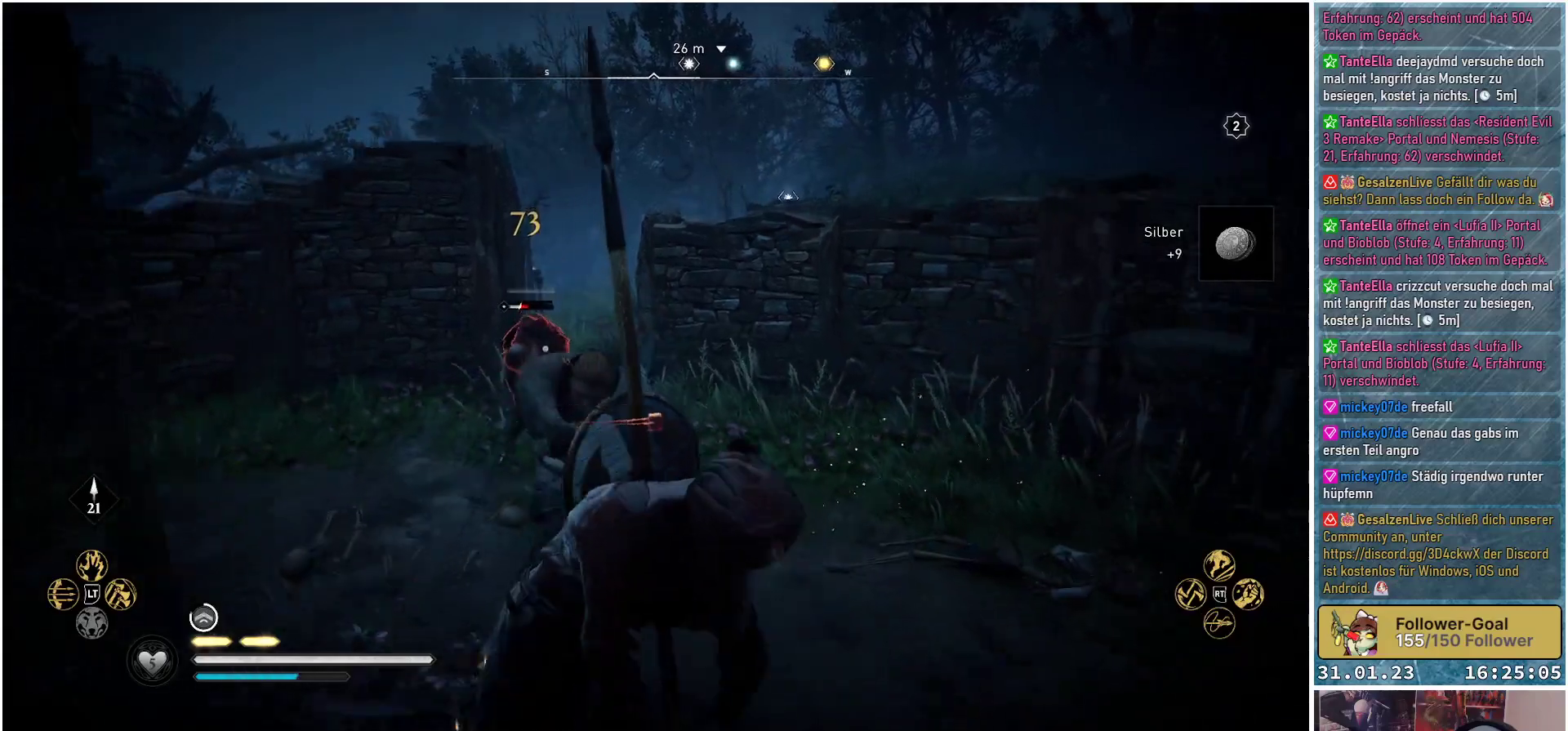
{"buttons": [], "left_stick": "up-right", "right_stick": "down-left", "events": [[67, "left_stick", "down-right"], [217, "left_stick", "up-right"], [300, "right_stick", "down-left"]]}
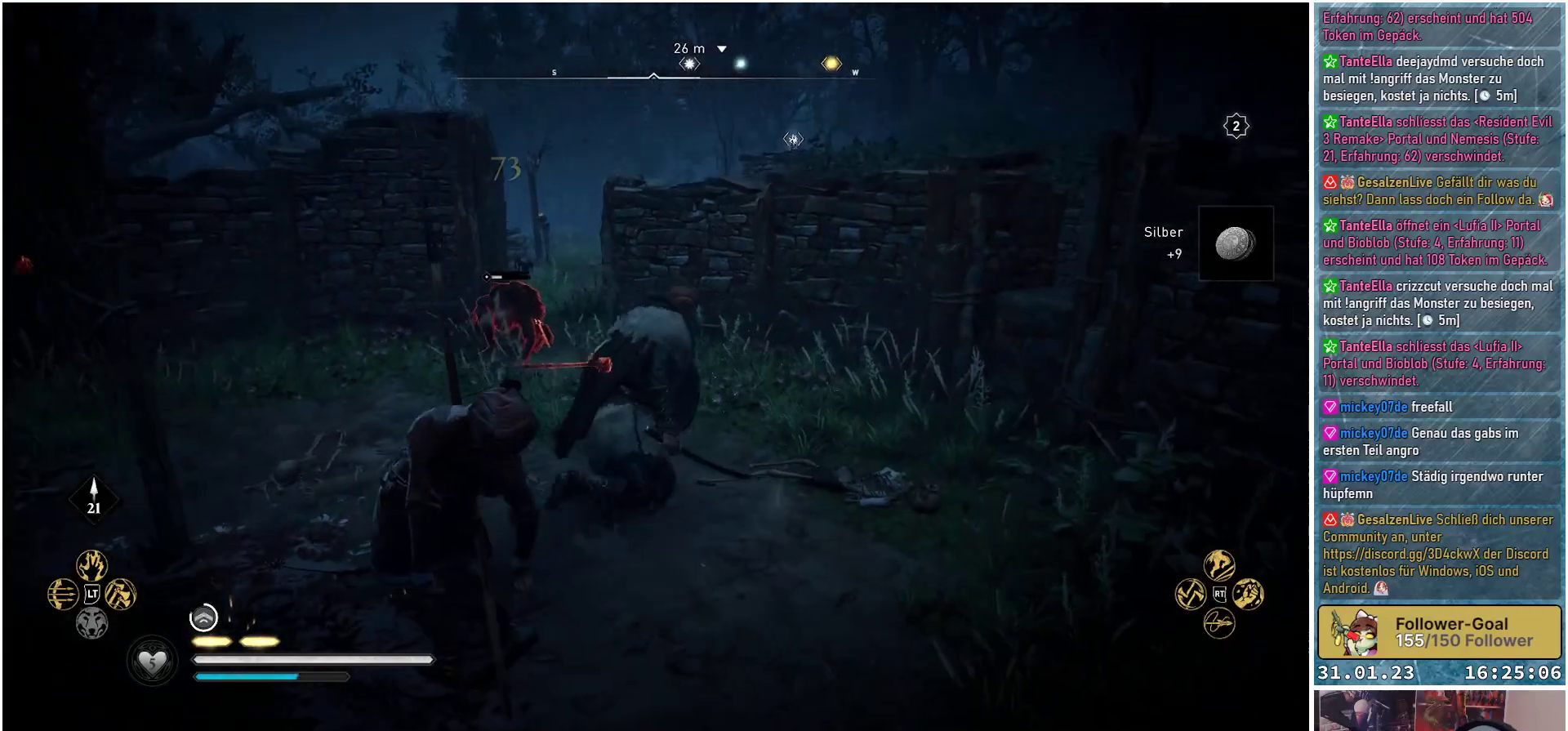
{"buttons": [], "left_stick": "up", "right_stick": "center", "events": [[33, "left_stick", "up"], [167, "left_stick", "up-left"], [233, "right_stick", "center"], [417, "left_stick", "up"]]}
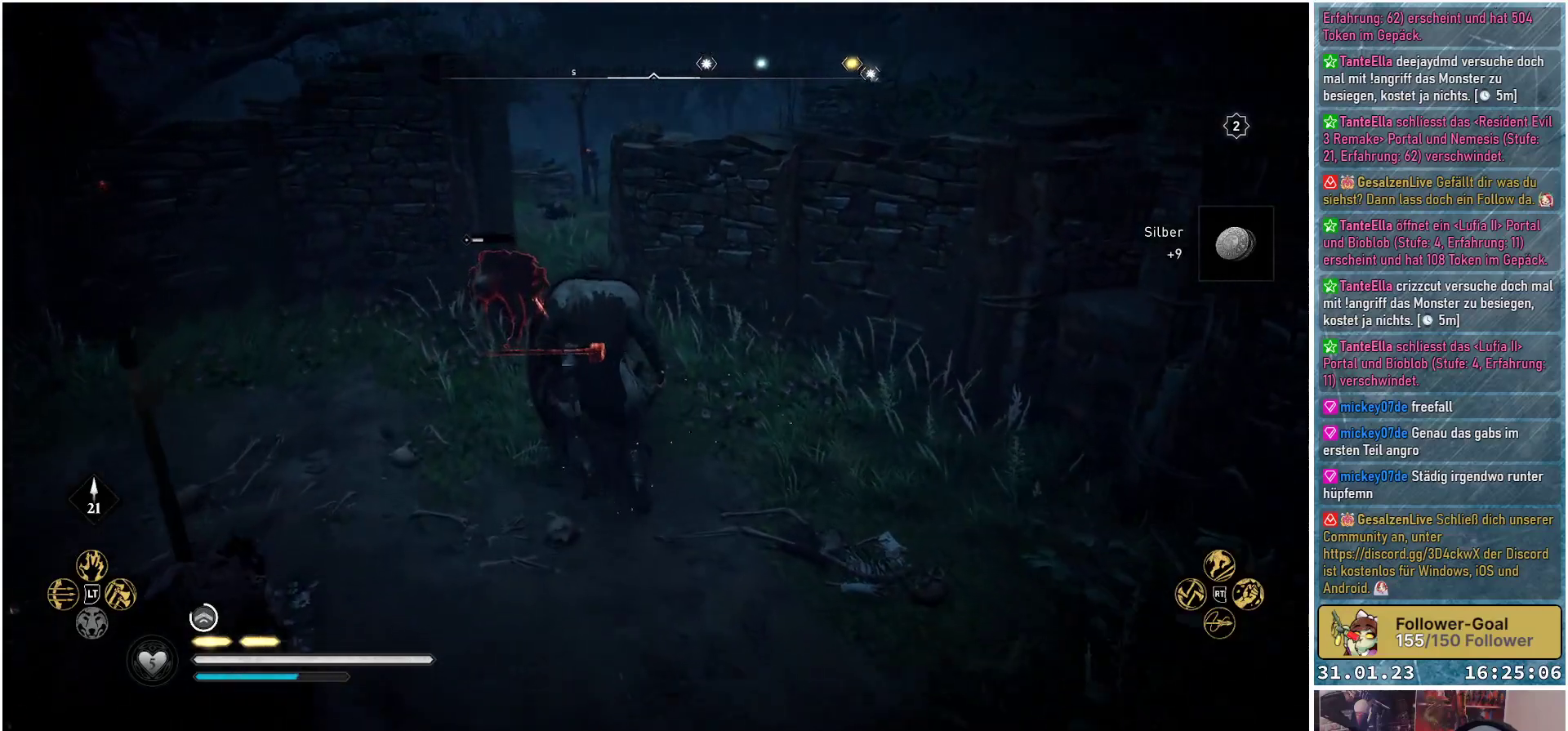
{"buttons": [], "left_stick": "up", "right_stick": "center", "events": []}
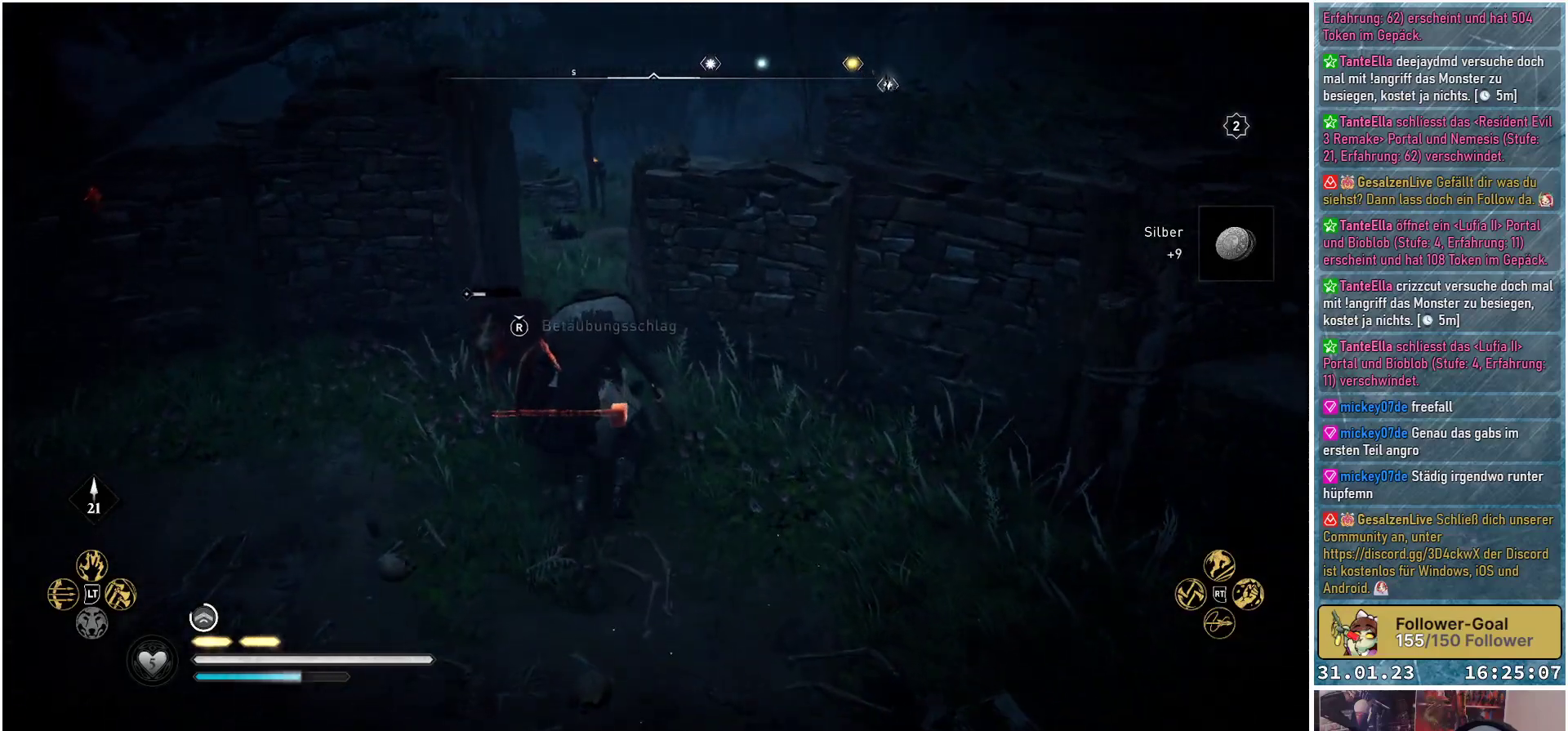
{"buttons": [], "left_stick": "center", "right_stick": "center", "events": [[167, "R3", "down"], [267, "R3", "up"], [333, "left_stick", "center"]]}
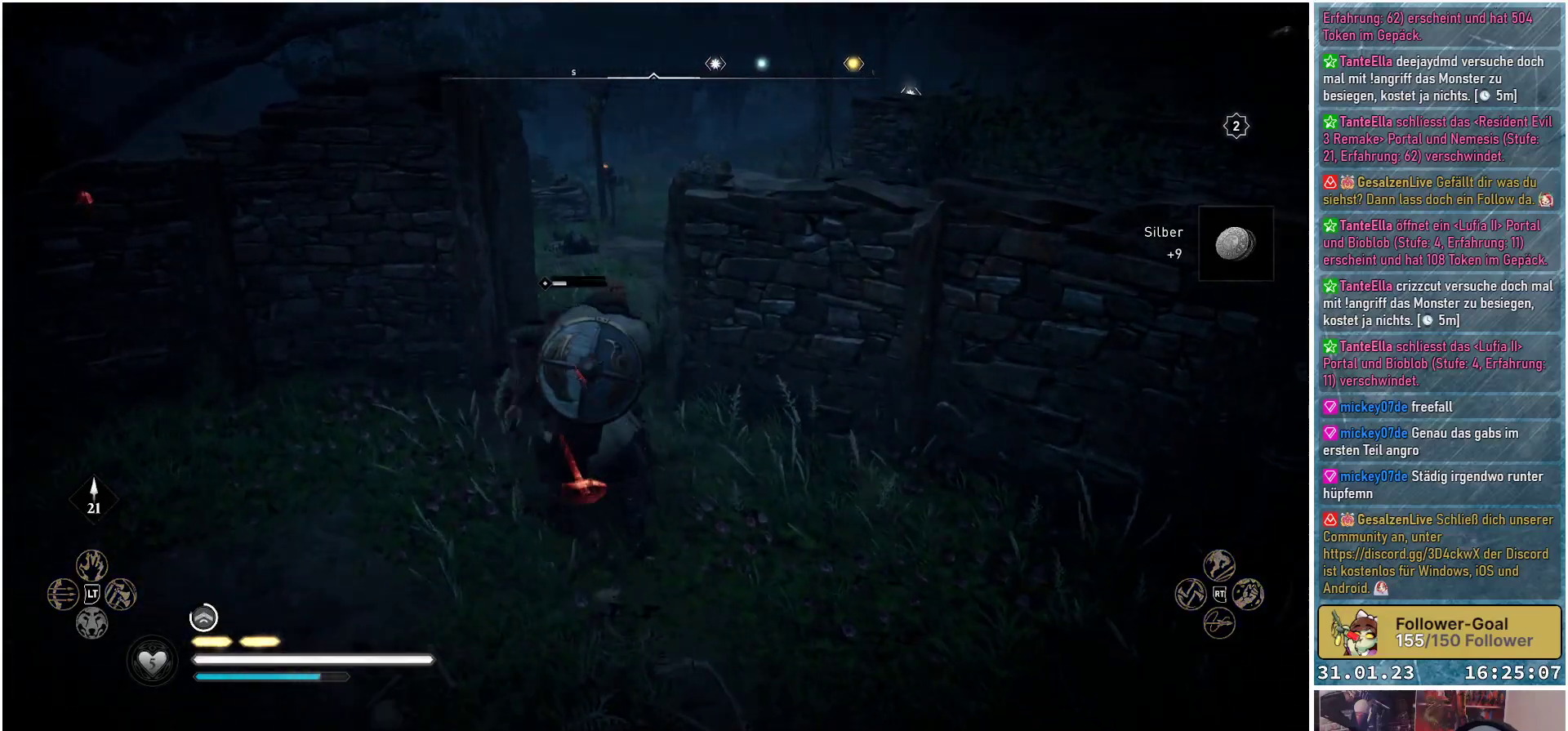
{"buttons": [], "left_stick": "center", "right_stick": "center", "events": []}
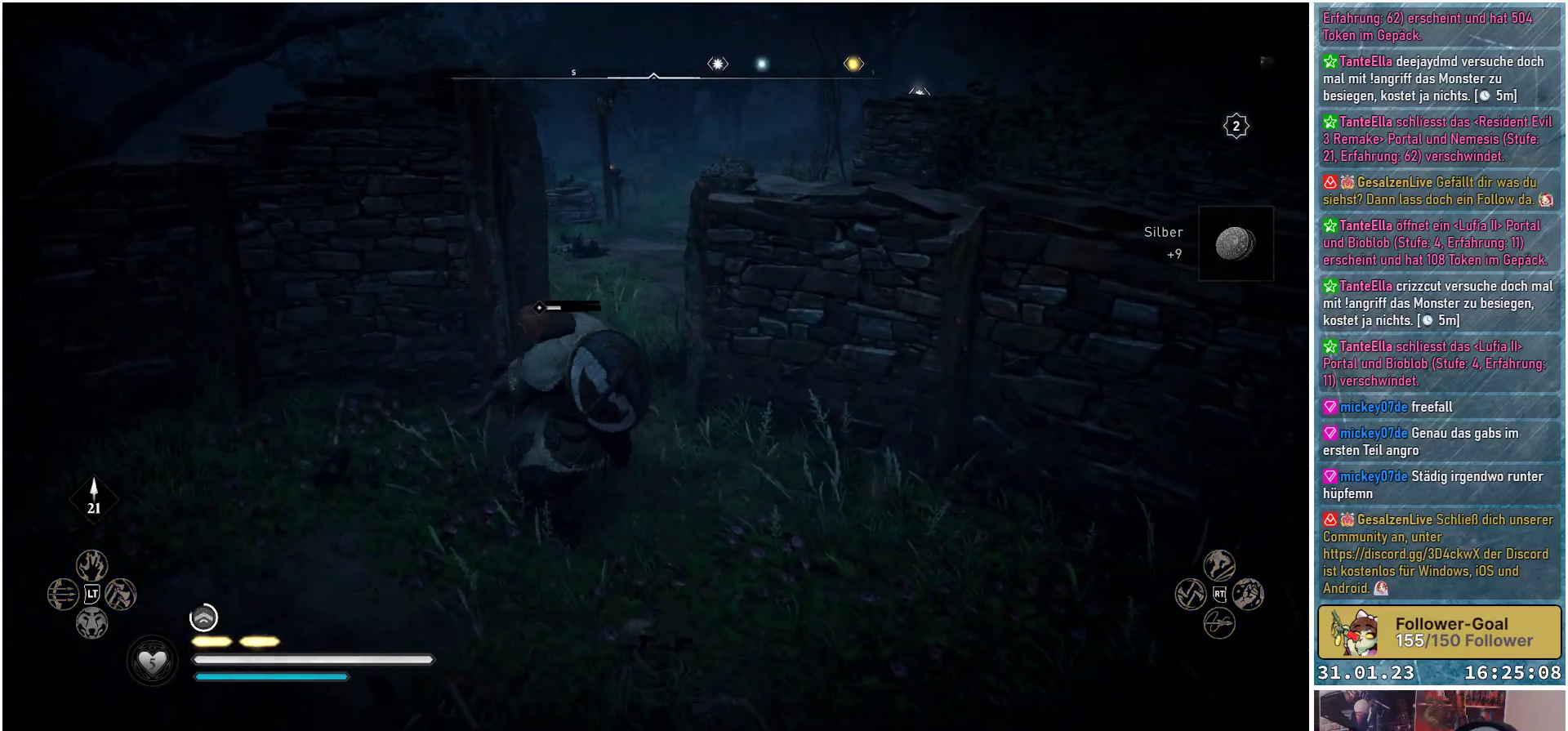
{"buttons": [], "left_stick": "center", "right_stick": "center", "events": []}
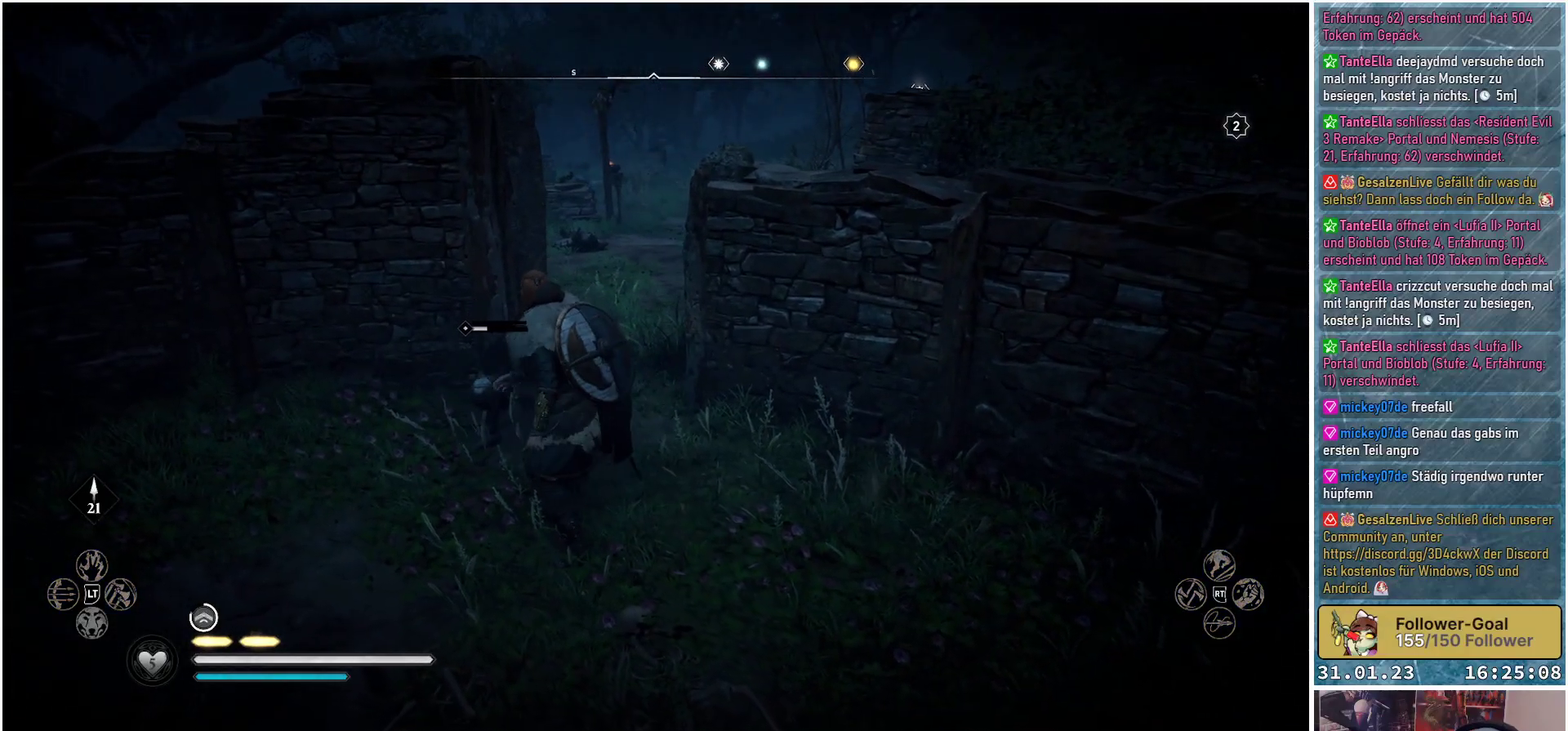
{"buttons": [], "left_stick": "center", "right_stick": "center", "events": []}
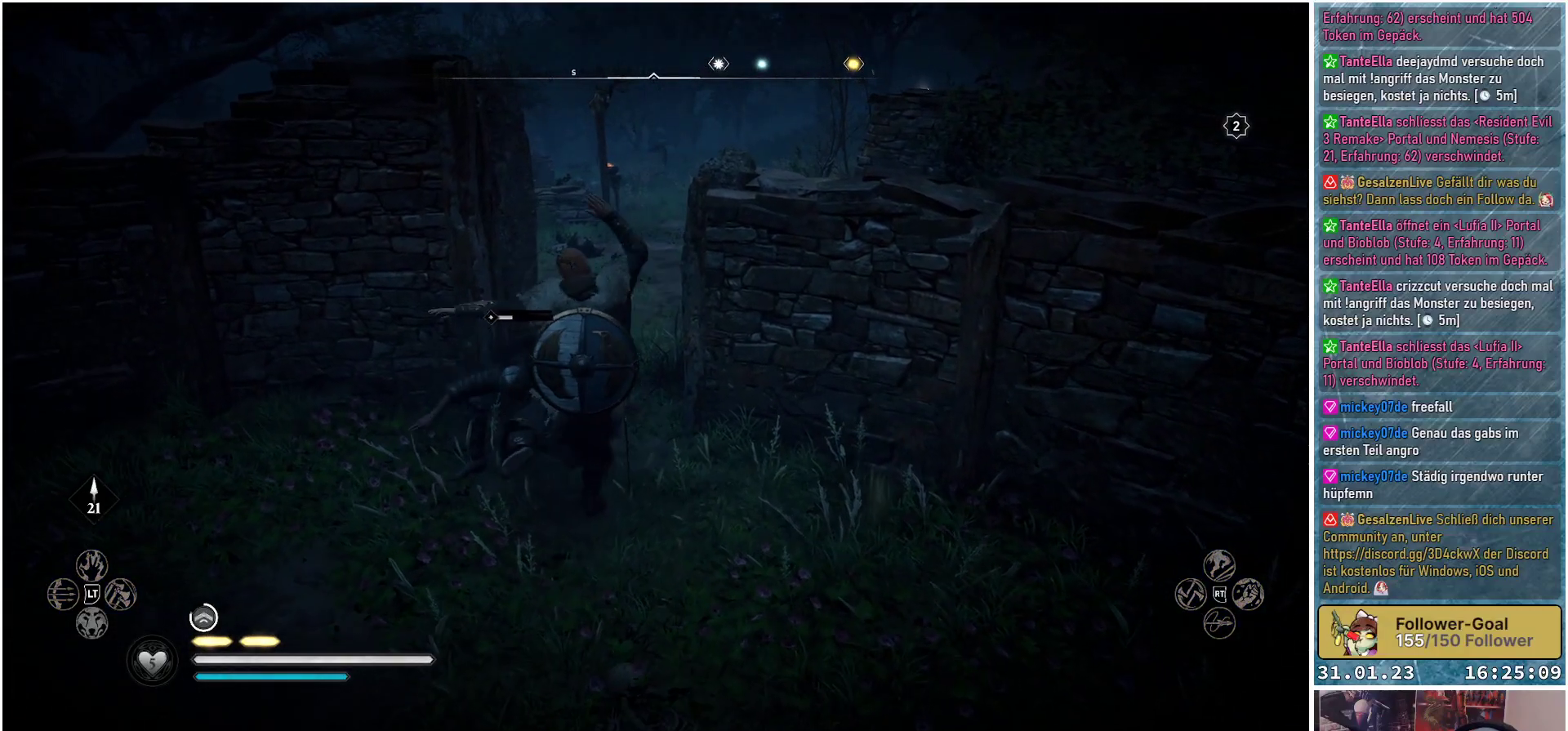
{"buttons": [], "left_stick": "center", "right_stick": "center", "events": []}
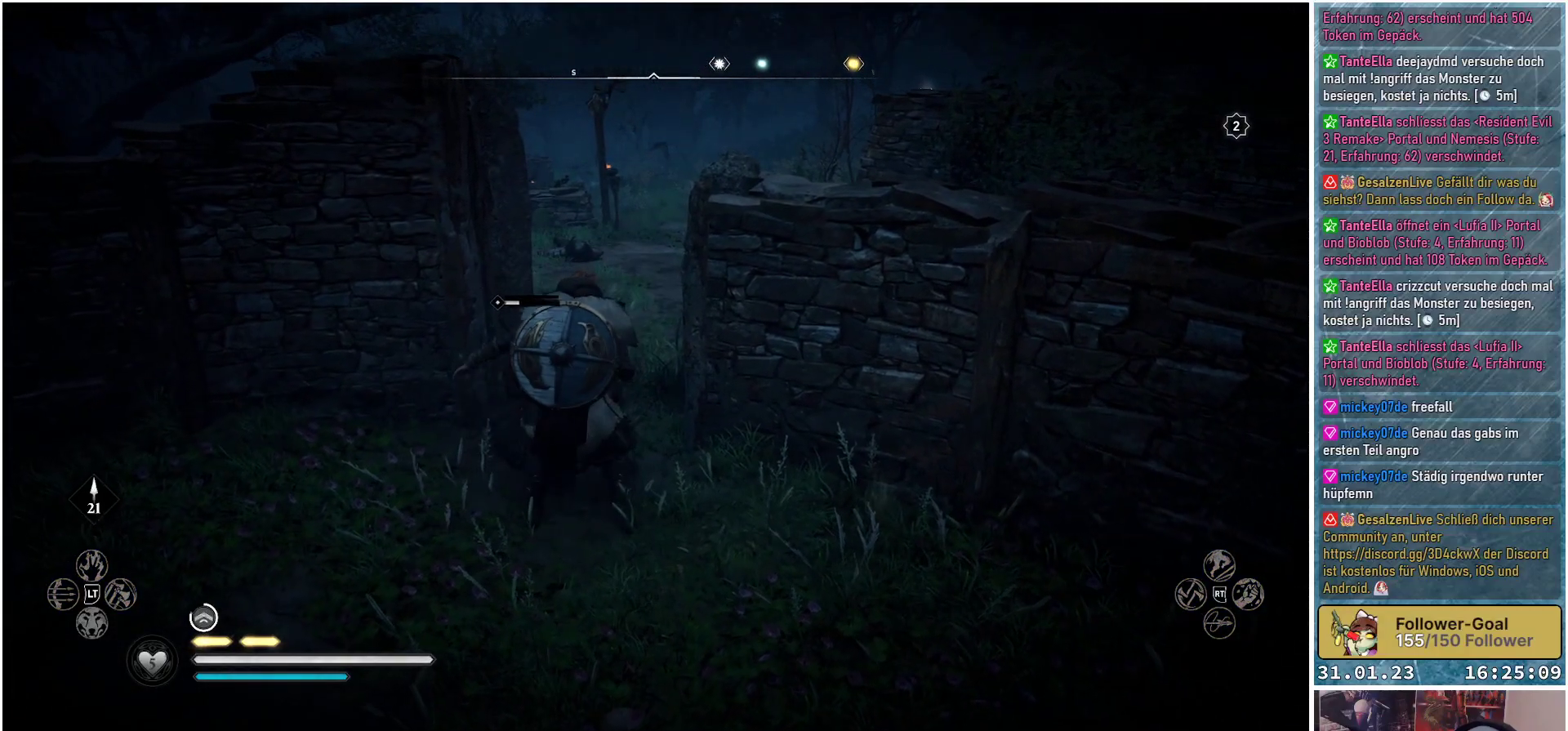
{"buttons": [], "left_stick": "center", "right_stick": "center", "events": []}
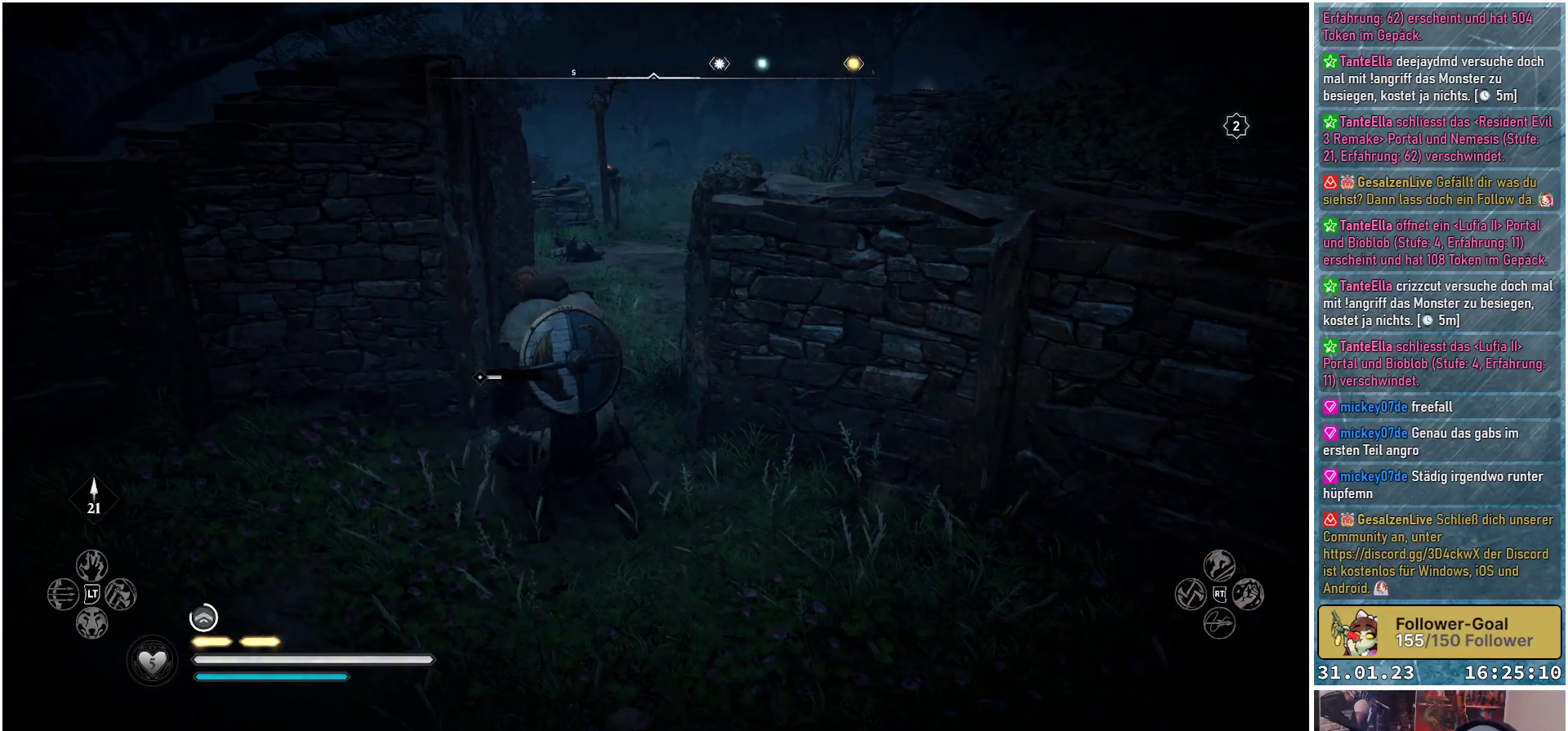
{"buttons": [], "left_stick": "center", "right_stick": "center", "events": []}
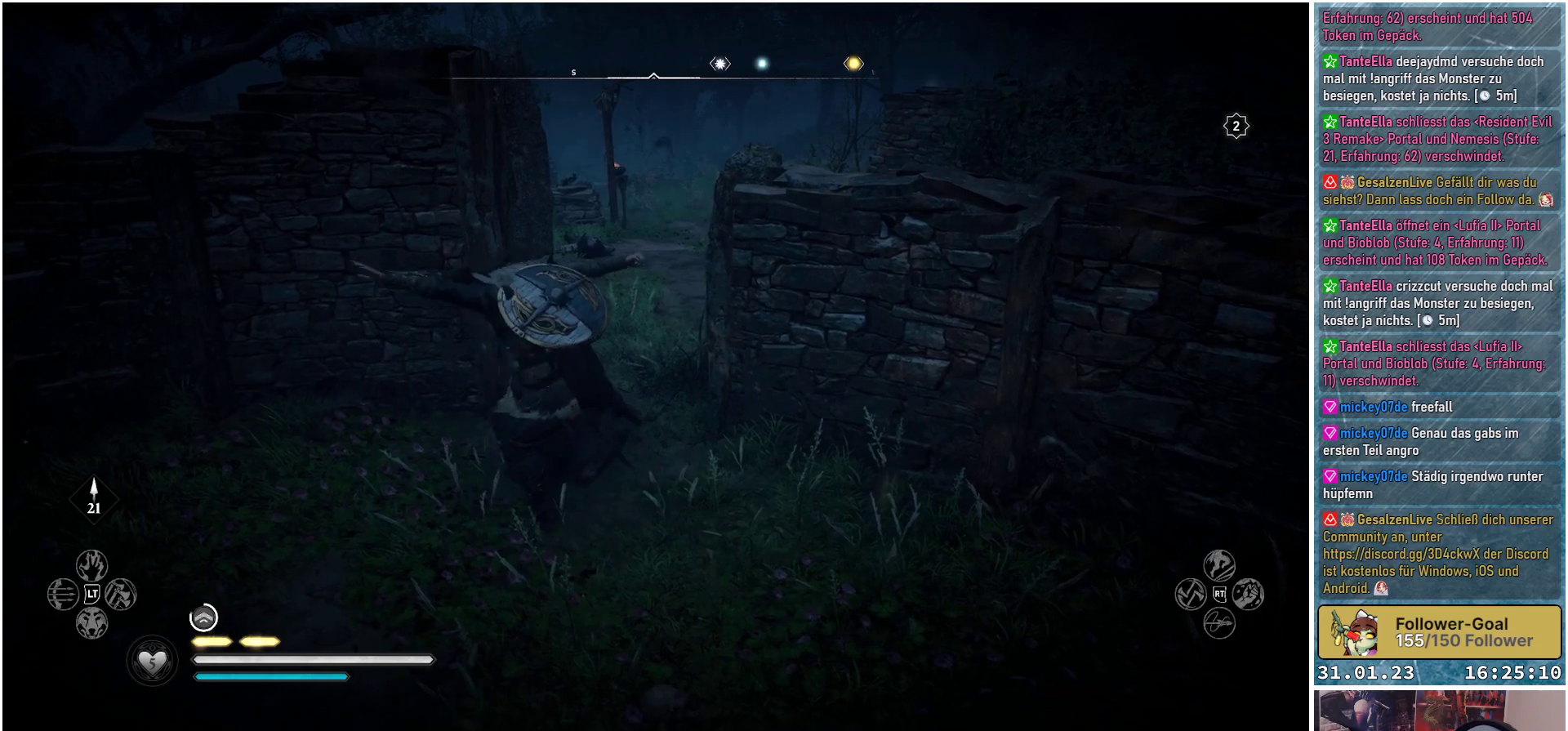
{"buttons": [], "left_stick": "center", "right_stick": "center", "events": []}
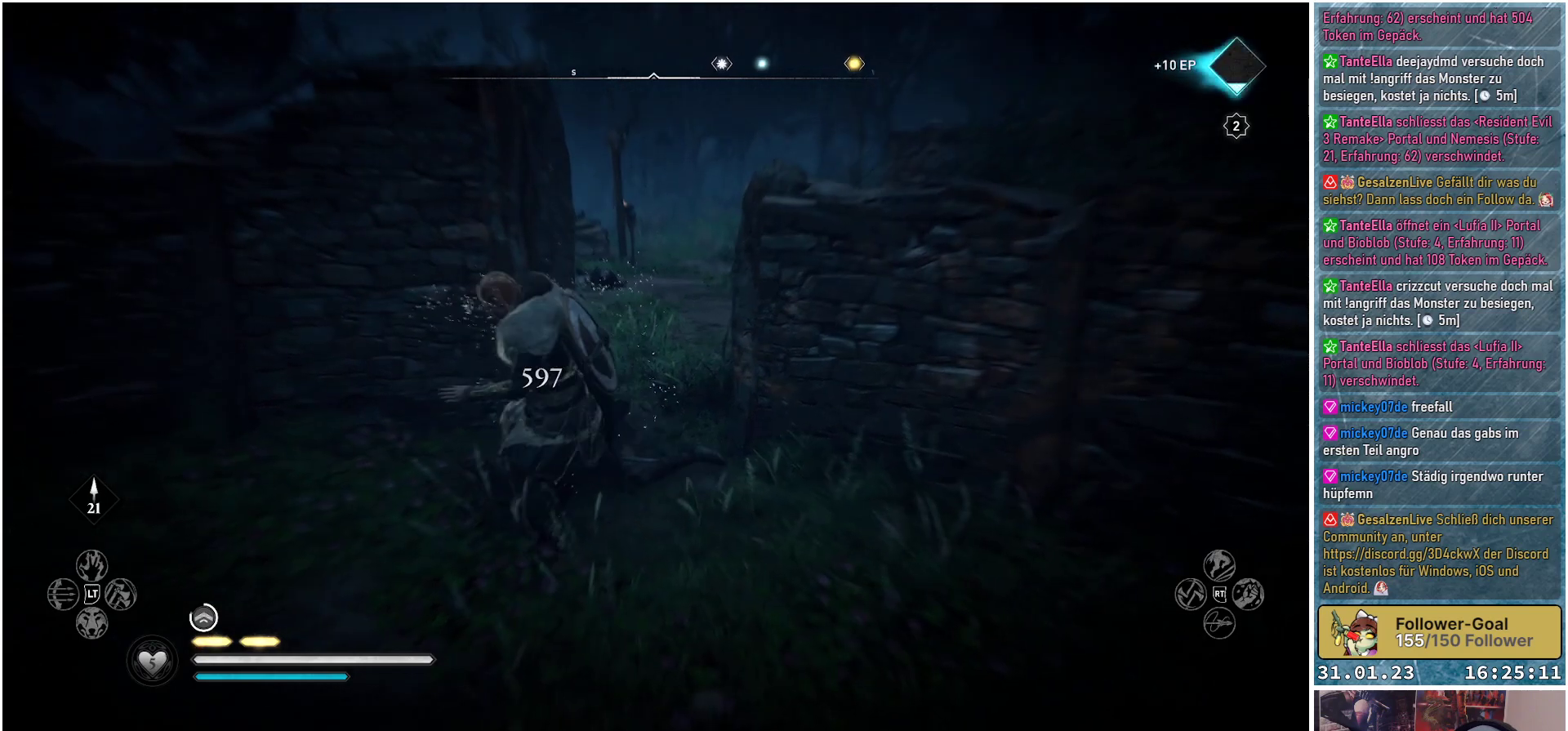
{"buttons": [], "left_stick": "center", "right_stick": "down-right", "events": [[333, "right_stick", "down-right"]]}